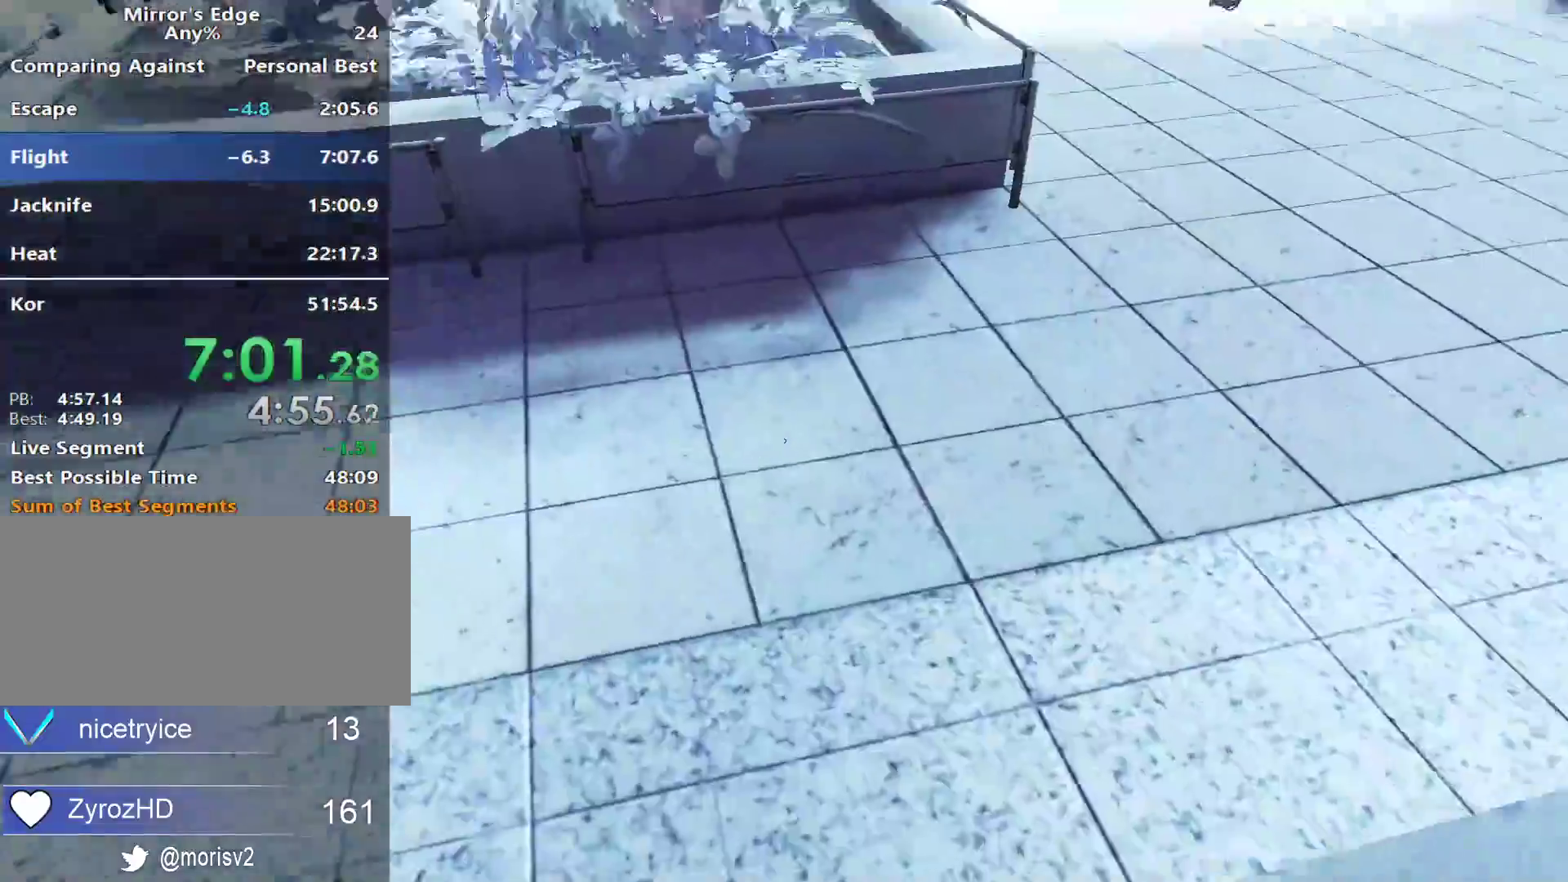
Gameplay with keyboard and mouse; each line is a JSON object with the keys and mouse buttons held at the frame after it. "events" lists presses ("down") and releases ("up") of "a", "alt", "c", "ctrl", "d", "e", "f", "q", "r", "s", "shift", "space", "tab", "v", "w", "x", "z", "mouse_left", "mouse_middle", "mouse_right", "mouse_wheel_up" and "mouse_wheel_down" between this image and that frame as [ms after this image, input, new state], when the widget could be followed in between. "mouse_left", "mouse_middle", "mouse_right", "mouse_wheel_up", "mouse_wheel_down" = the "left", "middle", "right", "wheel_up", "wheel_down" buttons of the "mouse" list. No other keys are recorded. Mouse movement is not recorded.
{"keys": ["a"], "mouse": [], "events": [[283, "a", "down"]]}
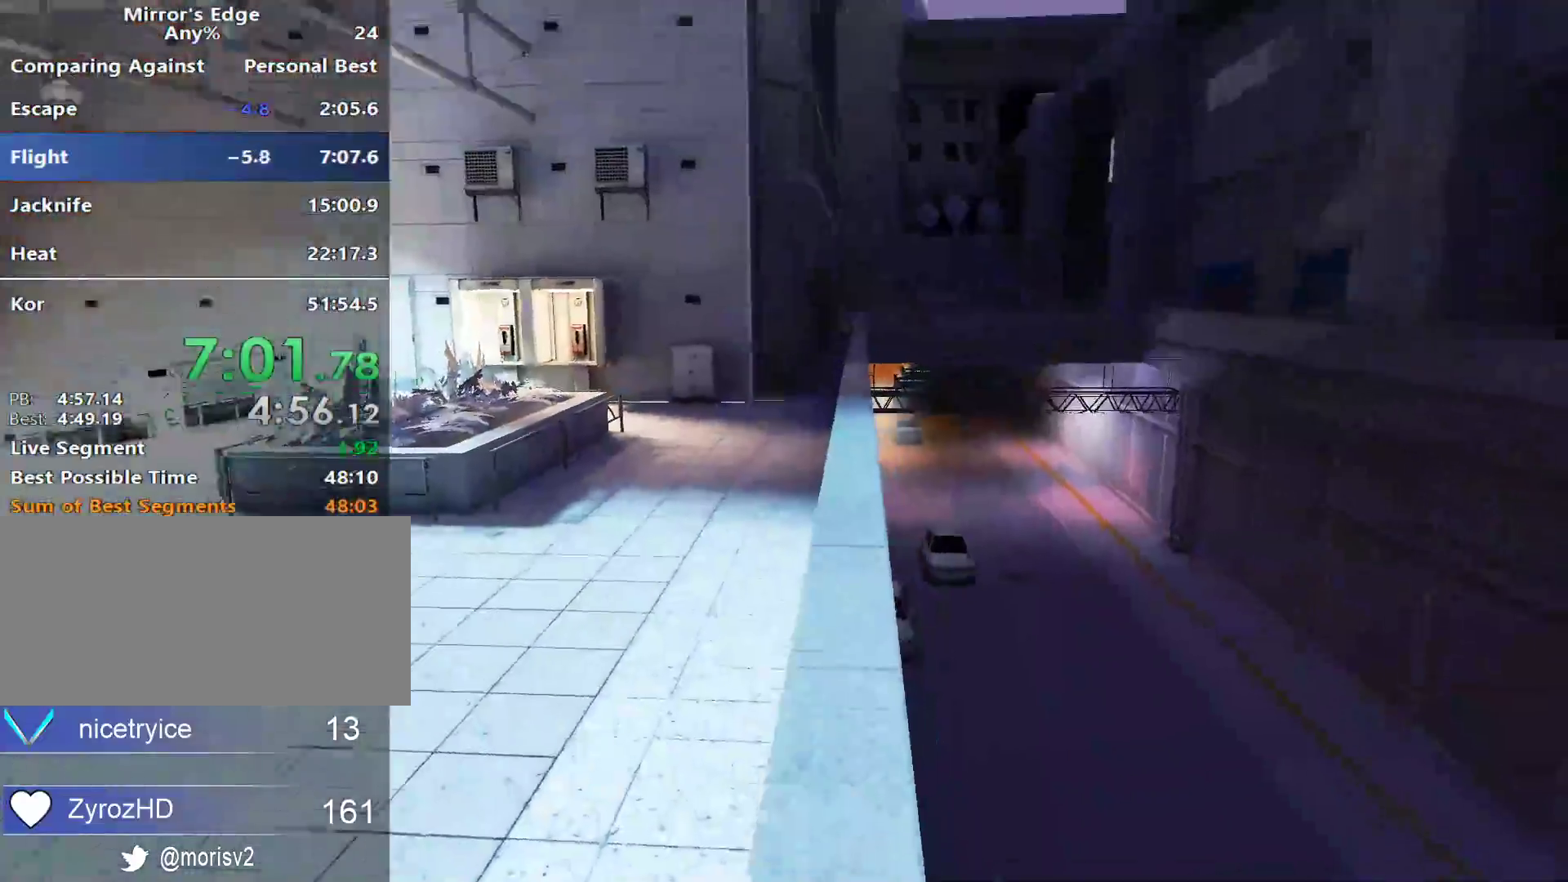
{"keys": ["a", "space"], "mouse": [], "events": [[117, "space", "down"], [150, "space", "up"], [300, "space", "down"], [400, "space", "up"], [483, "space", "down"]]}
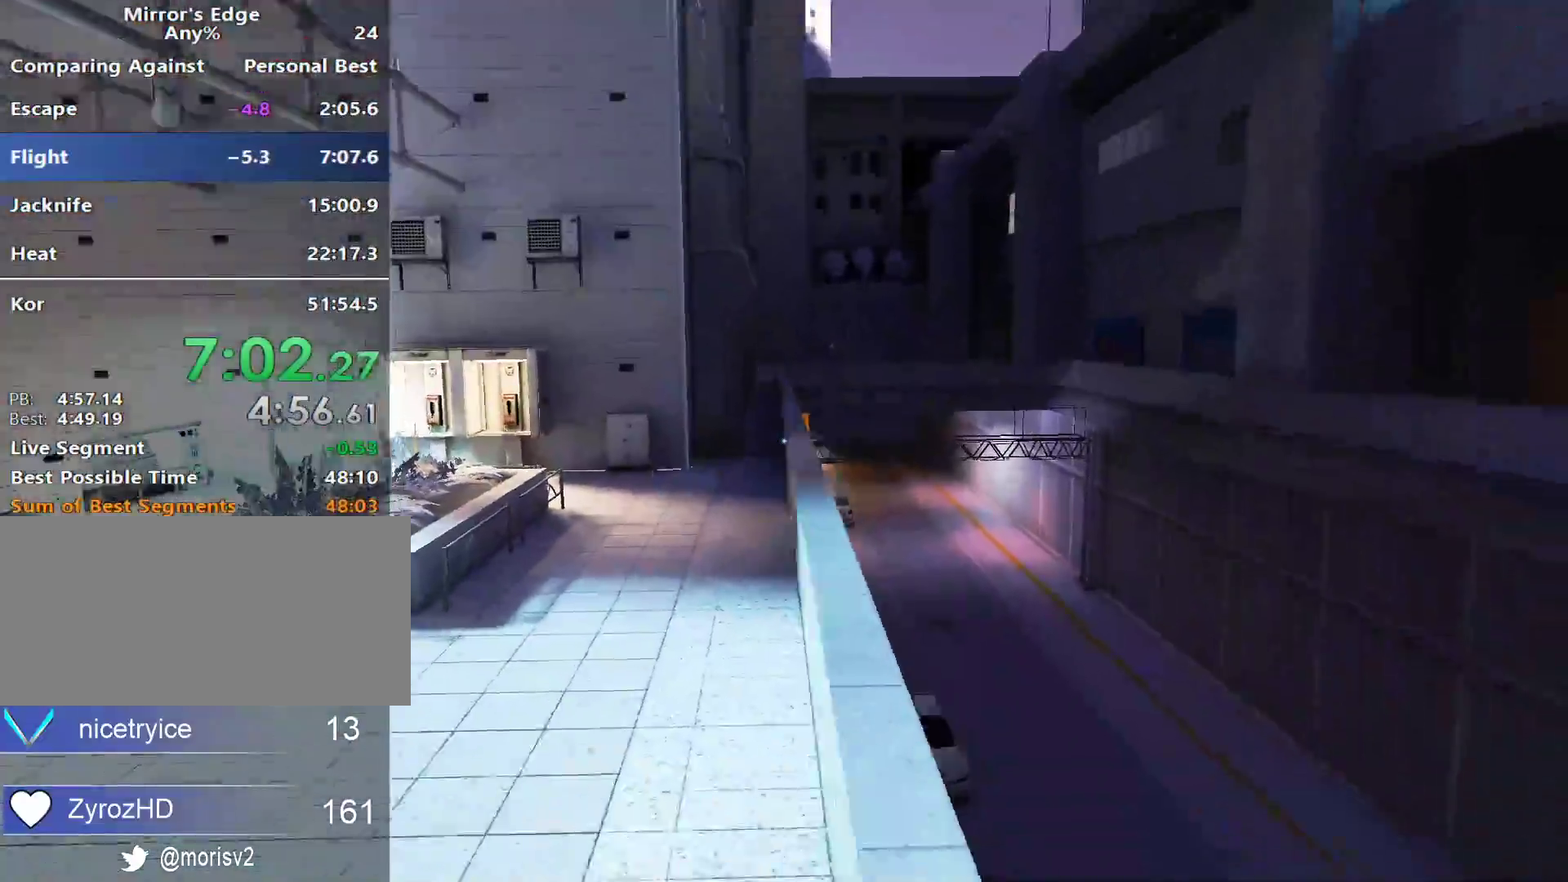
{"keys": ["w"], "mouse": [], "events": [[83, "space", "up"], [133, "space", "down"], [250, "space", "up"], [367, "w", "down"], [500, "a", "up"]]}
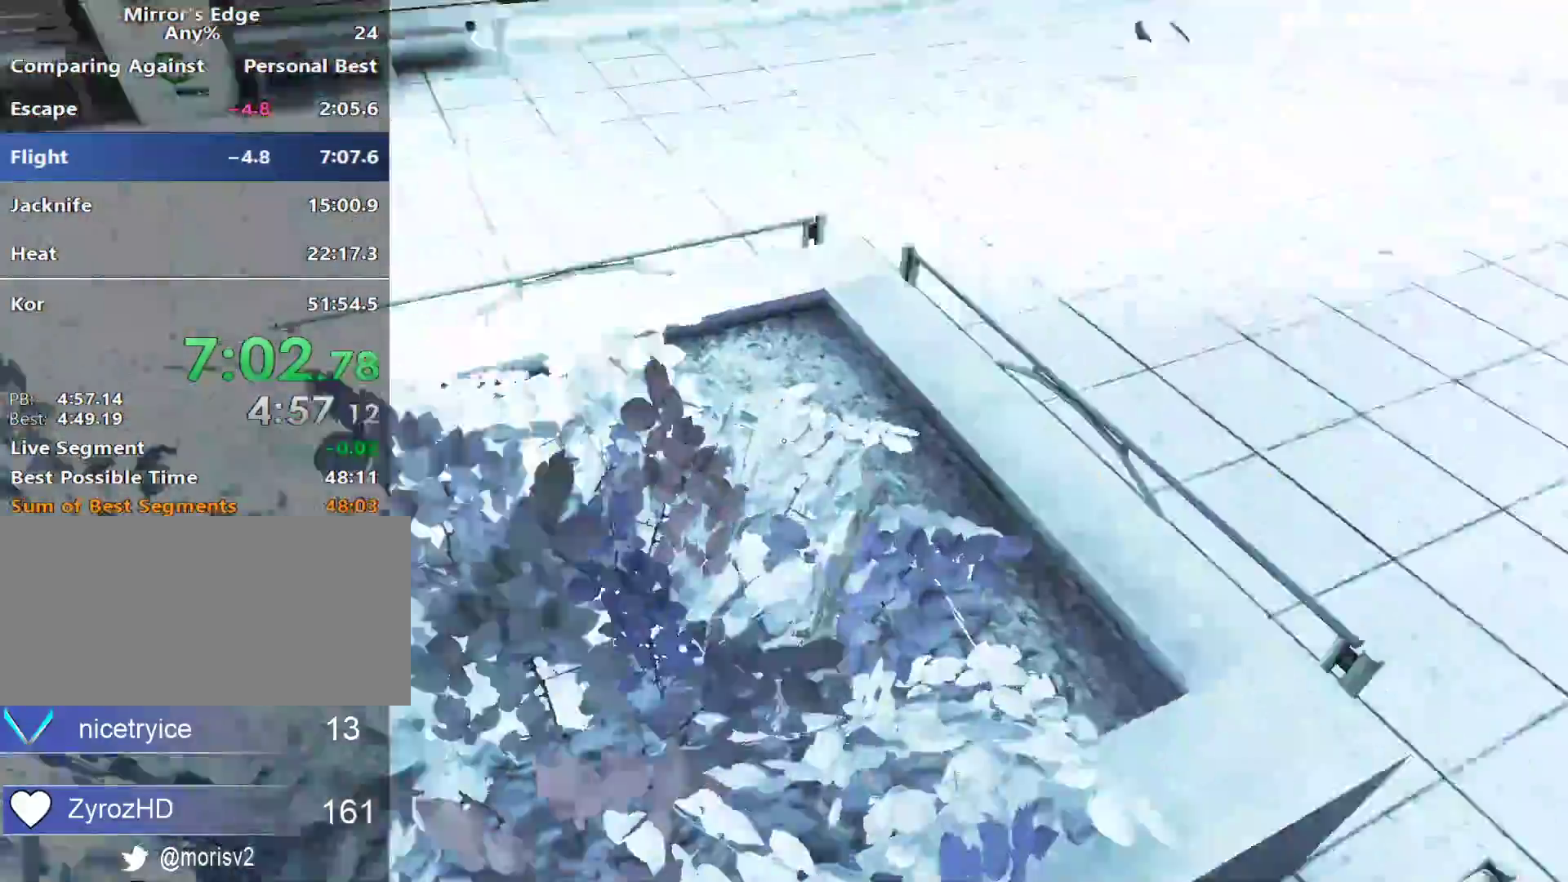
{"keys": ["w"], "mouse": [], "events": [[100, "space", "down"], [183, "space", "up"], [283, "space", "down"], [383, "space", "up"]]}
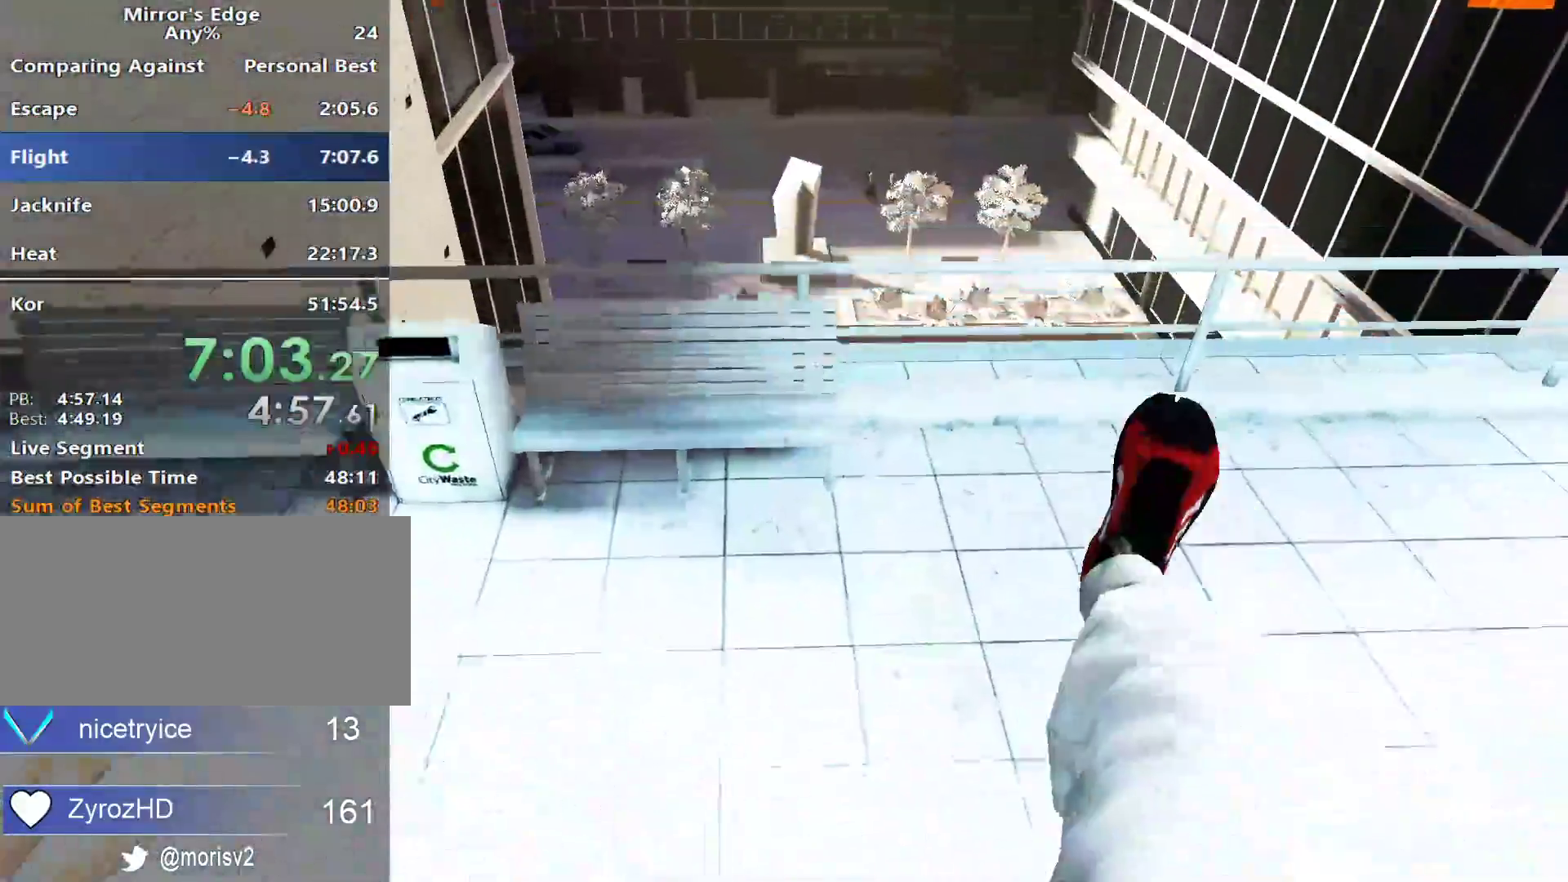
{"keys": ["space", "w"], "mouse": [], "events": [[483, "space", "down"]]}
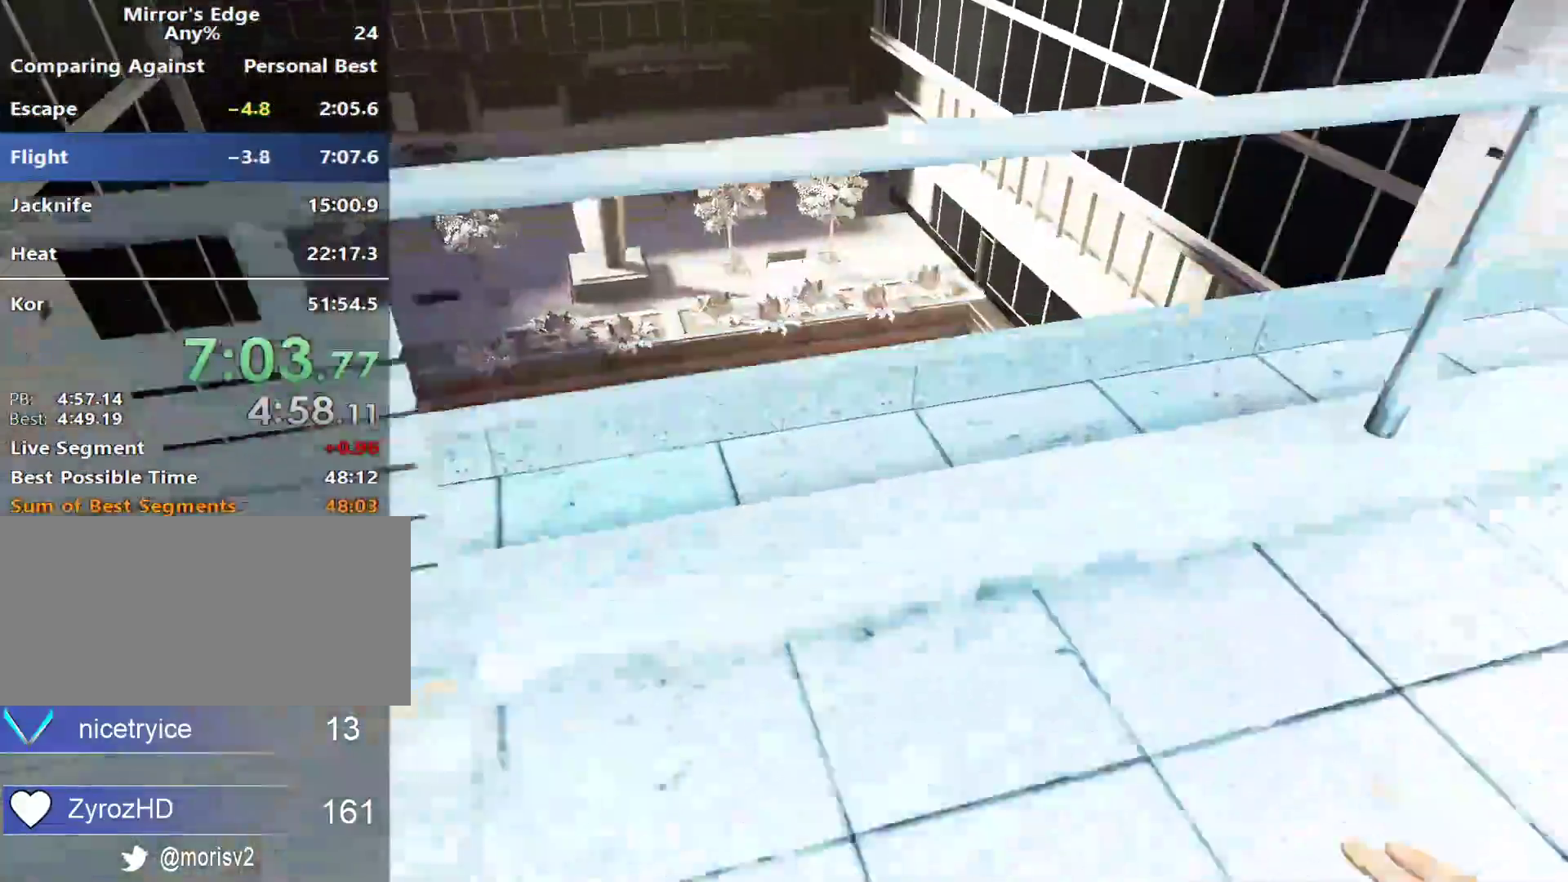
{"keys": ["w"], "mouse": [], "events": [[83, "space", "up"], [167, "space", "down"], [317, "space", "up"]]}
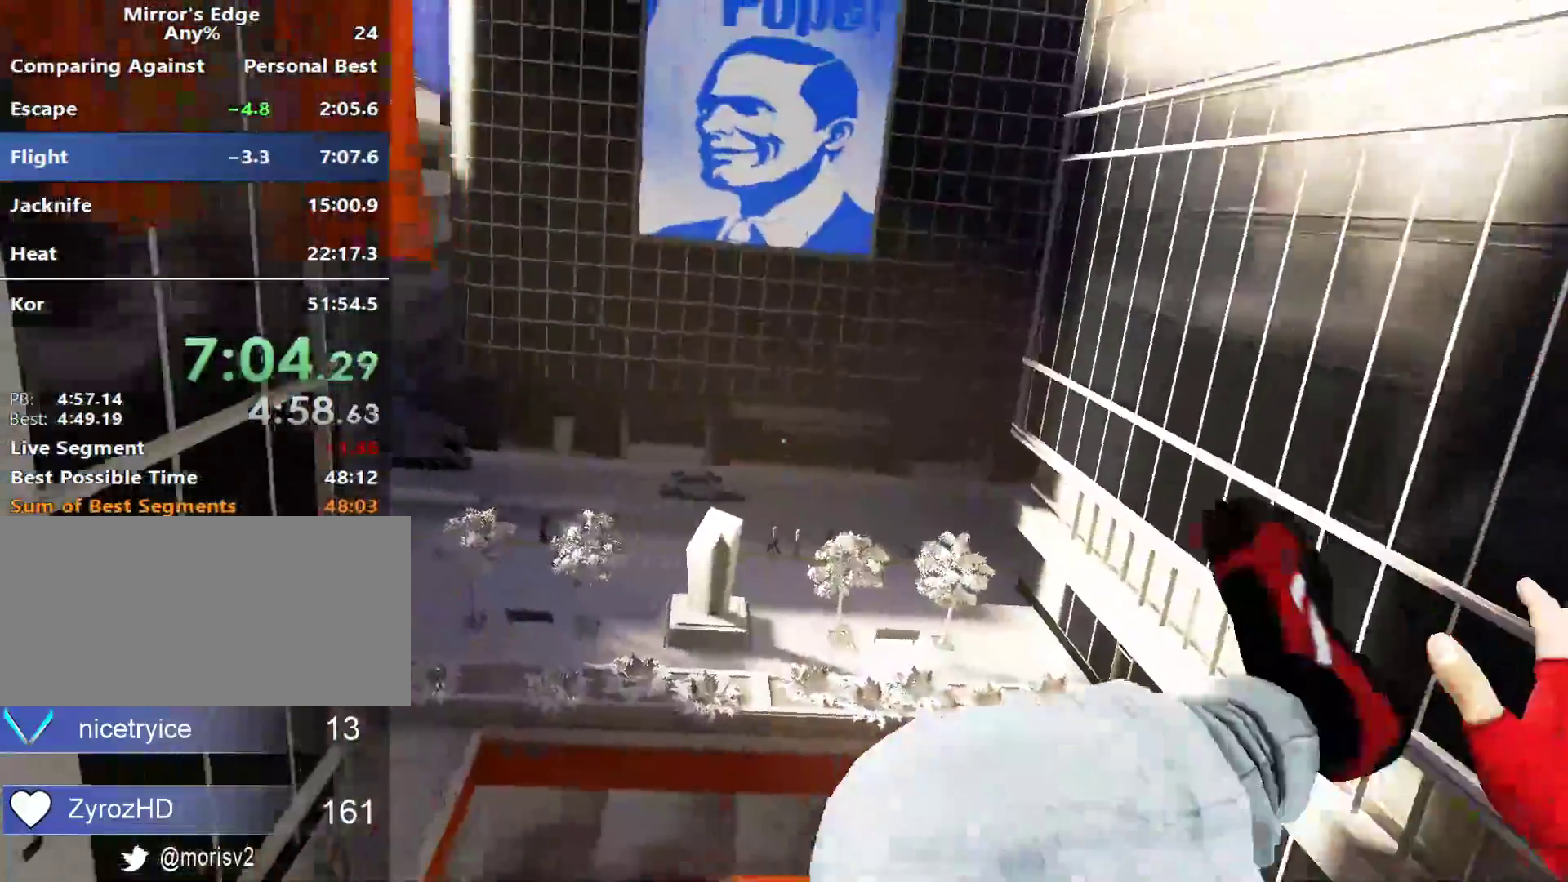
{"keys": ["w"], "mouse": [], "events": []}
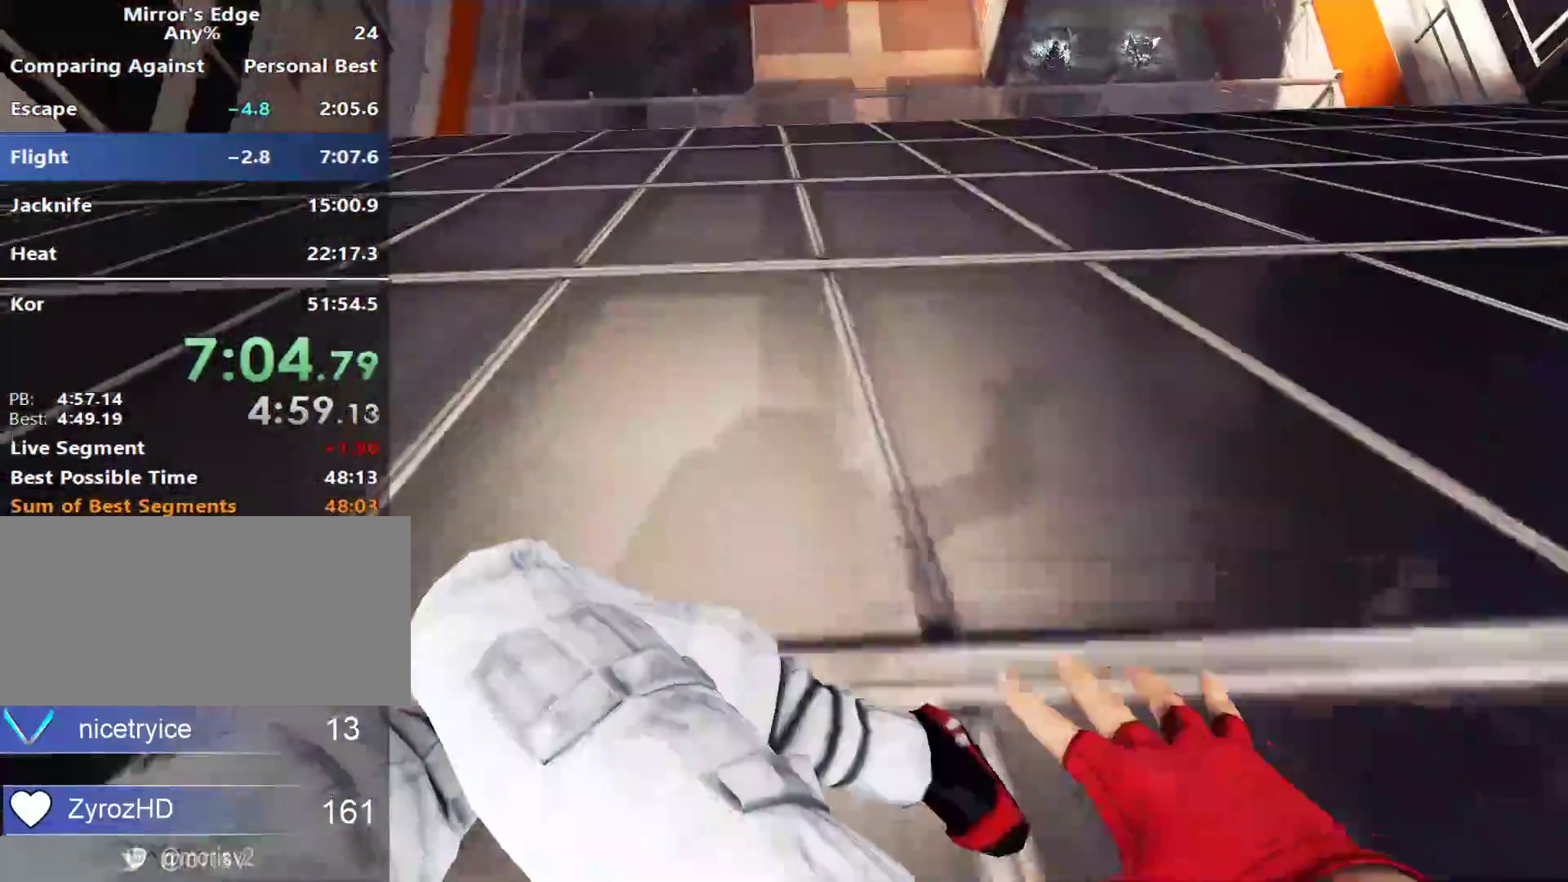
{"keys": ["w"], "mouse": [], "events": []}
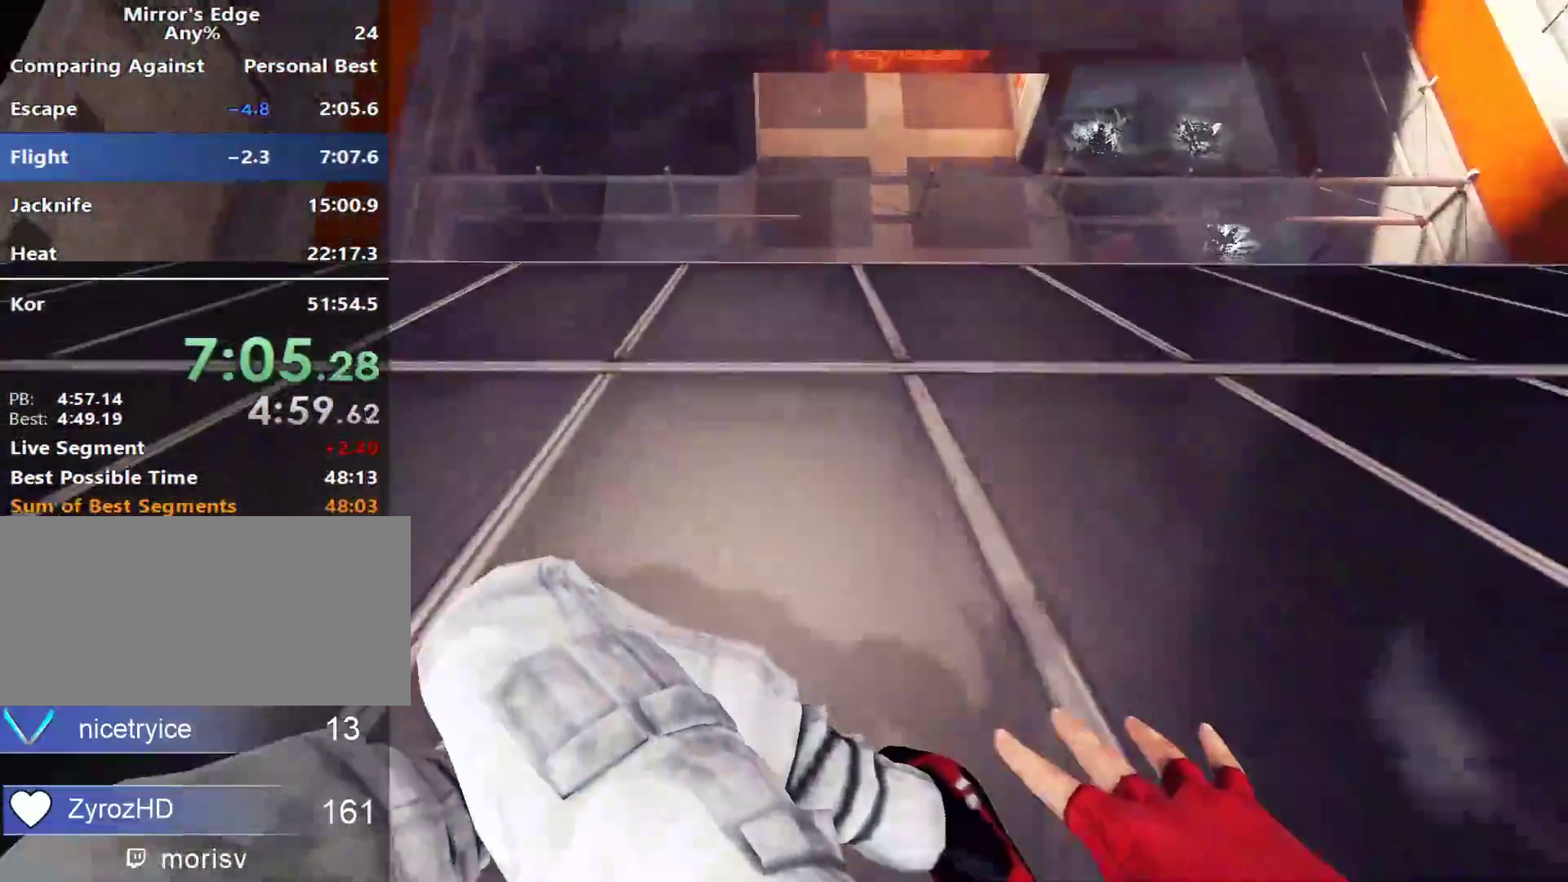
{"keys": ["a", "w"], "mouse": [], "events": [[33, "a", "down"]]}
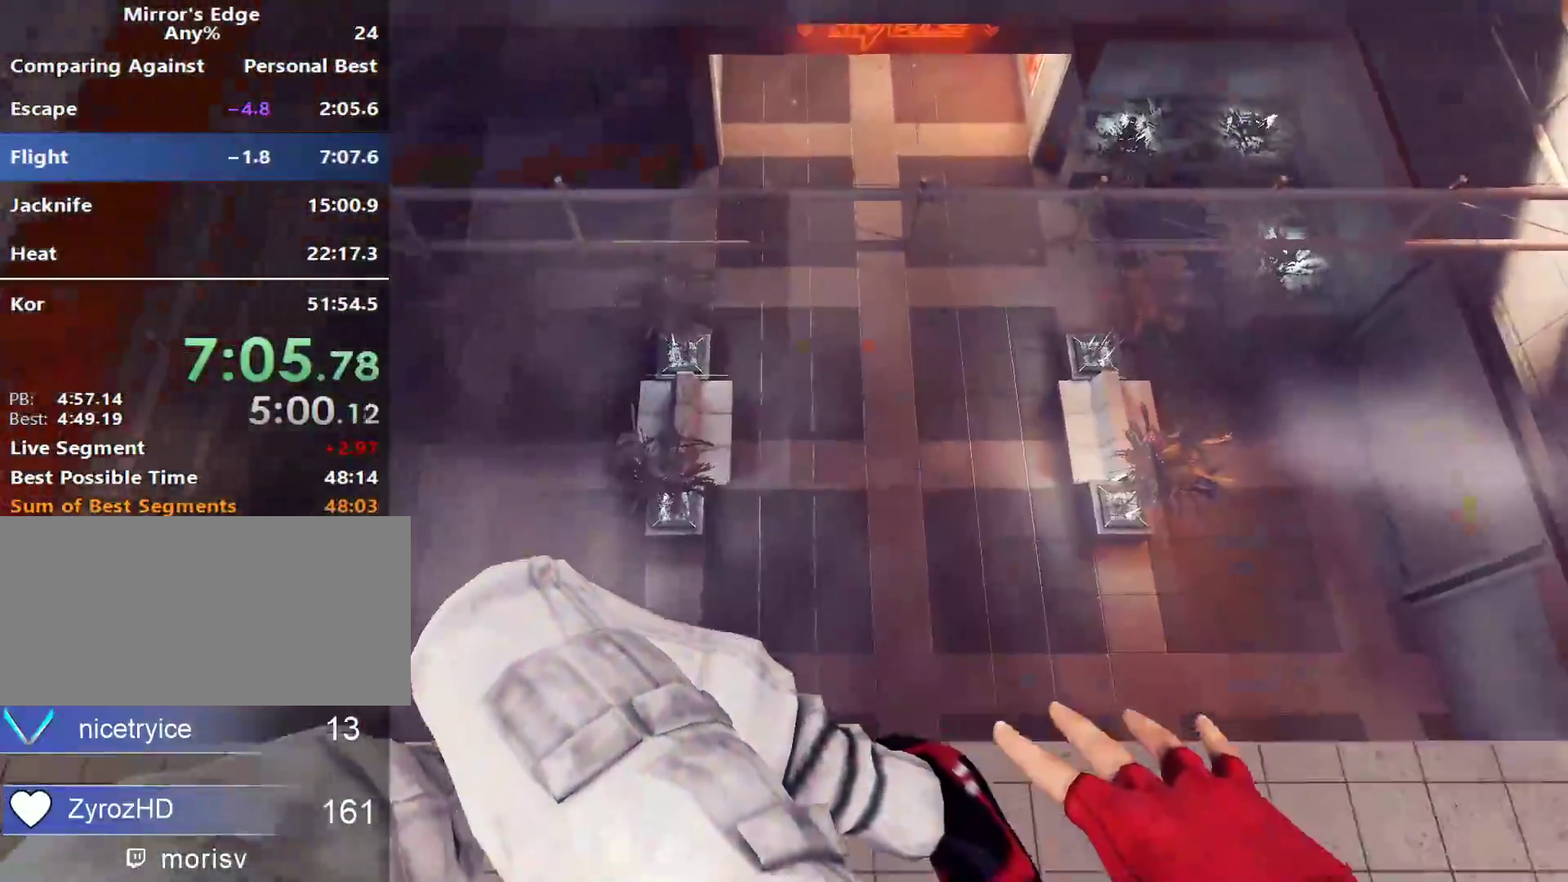
{"keys": ["space"], "mouse": [], "events": [[50, "a", "up"], [100, "space", "down"], [183, "space", "up"], [283, "space", "down"], [367, "space", "up"], [467, "space", "down"], [467, "w", "up"]]}
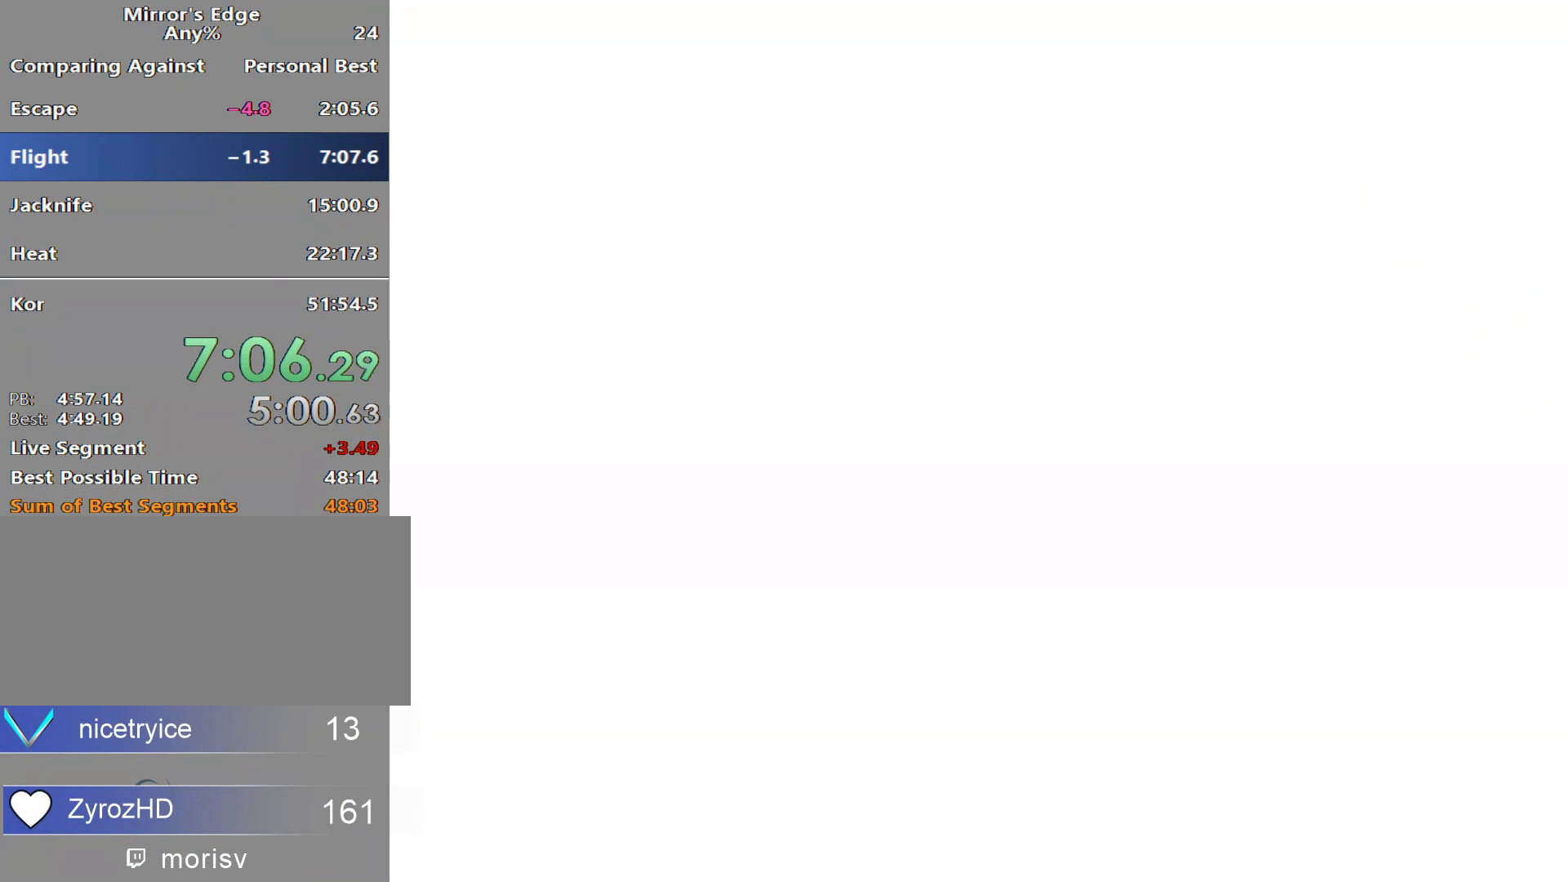
{"keys": [], "mouse": [], "events": [[17, "space", "up"], [117, "space", "down"], [150, "space", "up"], [250, "space", "down"], [350, "space", "up"], [433, "space", "down"], [483, "space", "up"]]}
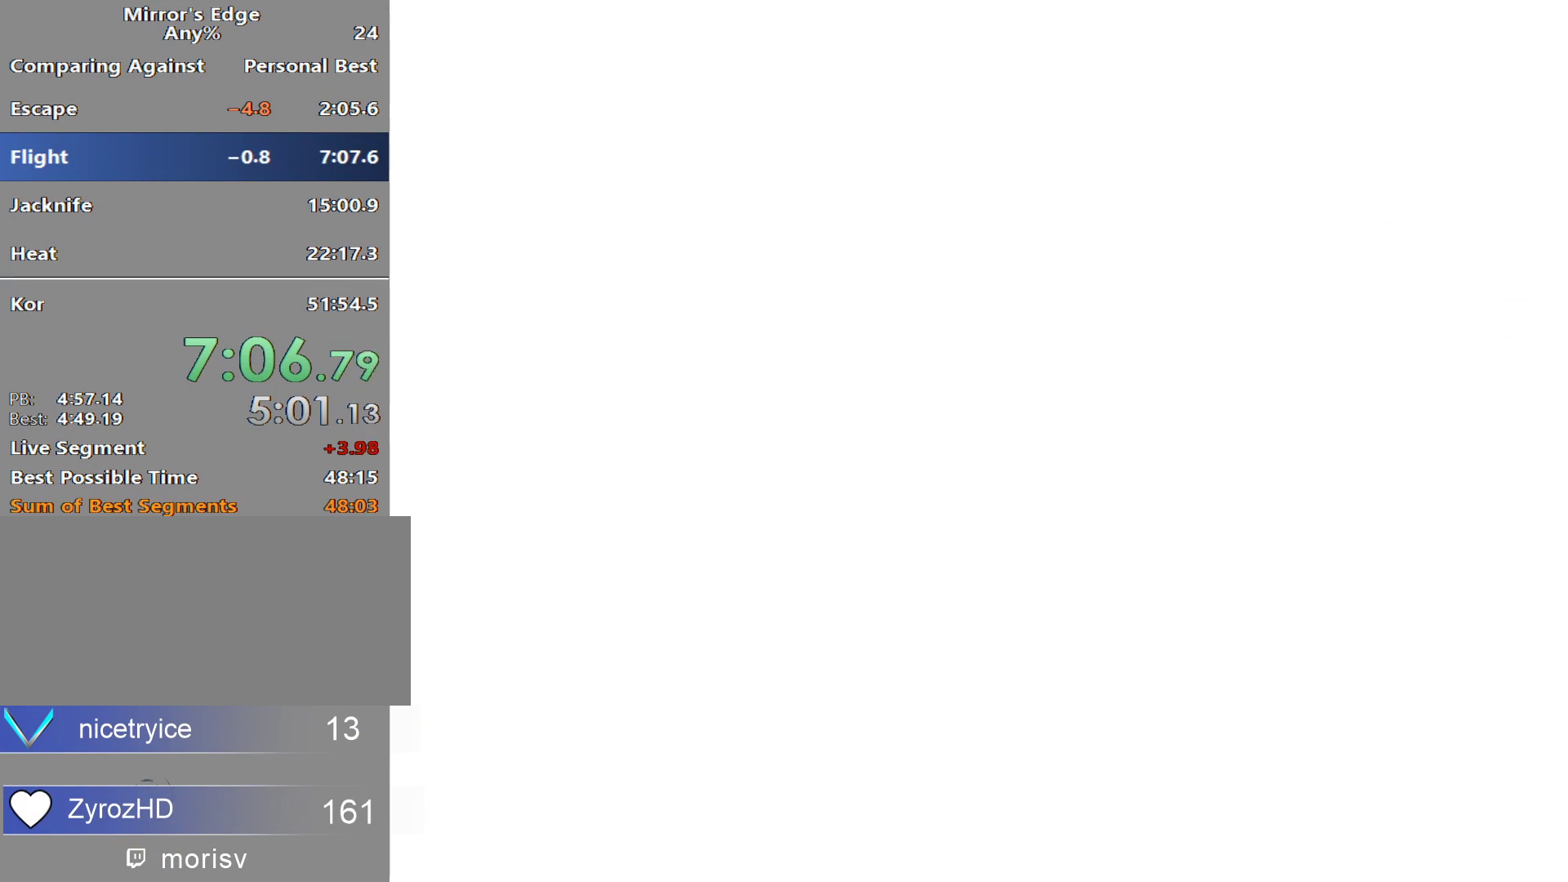
{"keys": [], "mouse": [], "events": [[83, "space", "down"], [133, "space", "up"], [217, "space", "down"], [317, "space", "up"], [400, "space", "down"], [450, "space", "up"]]}
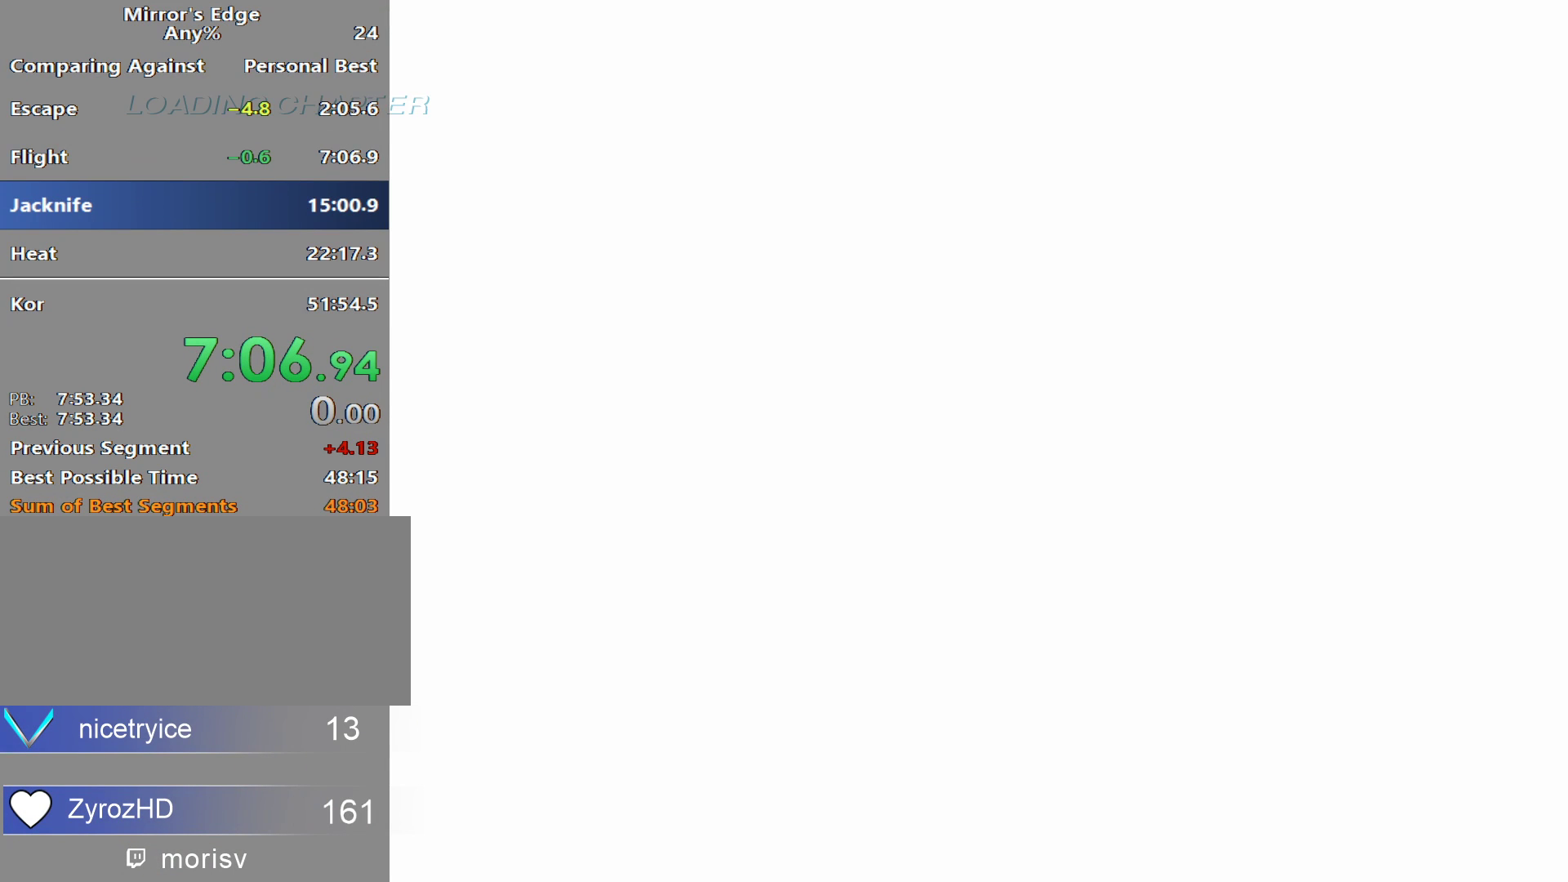
{"keys": [], "mouse": [], "events": []}
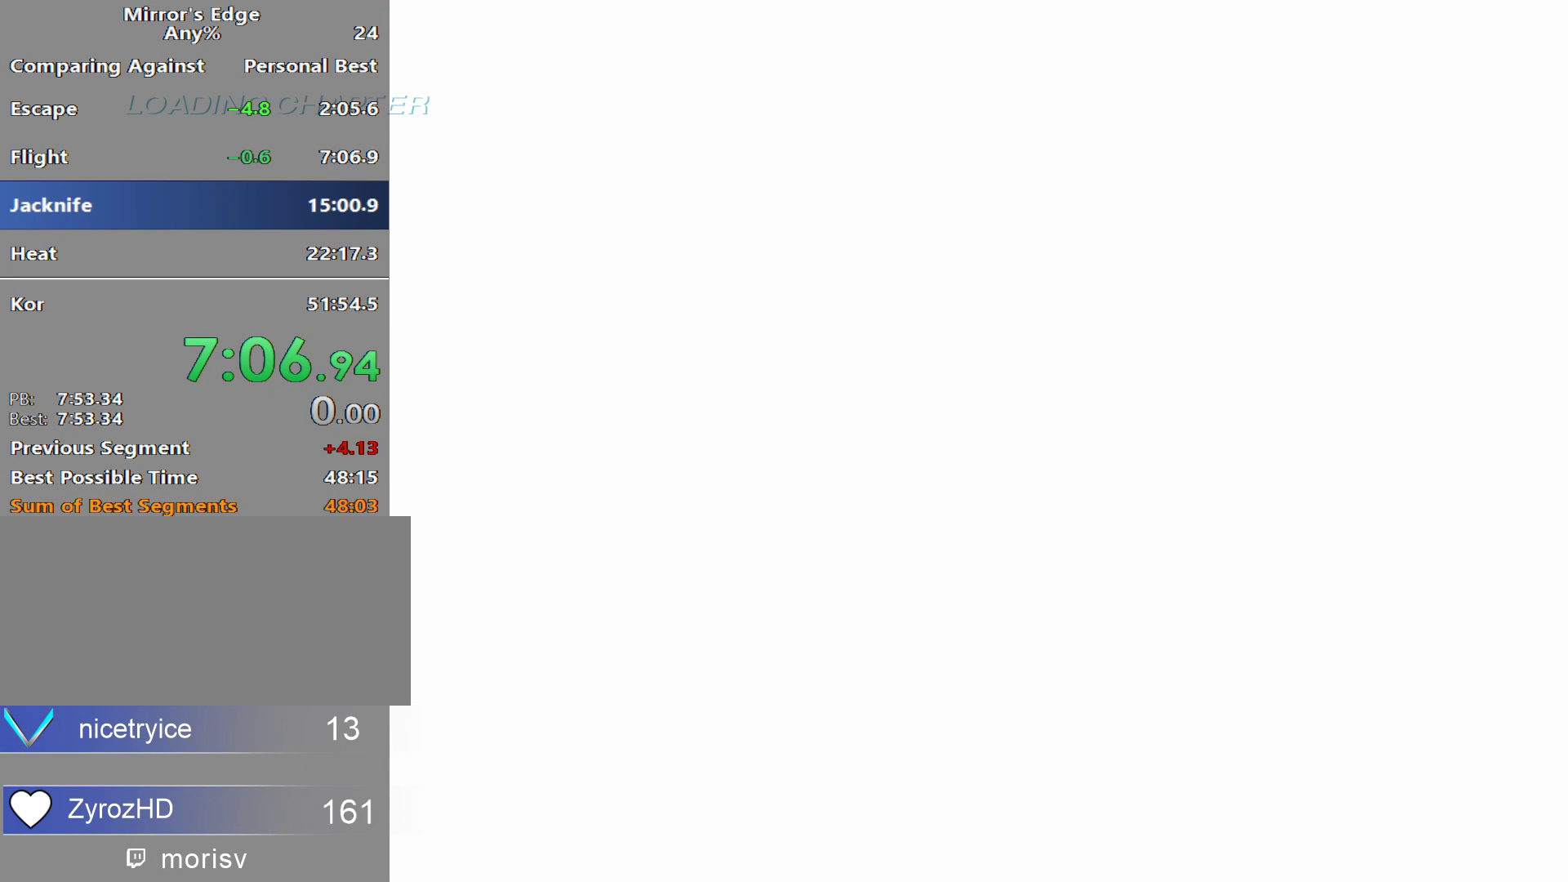
{"keys": [], "mouse": [], "events": []}
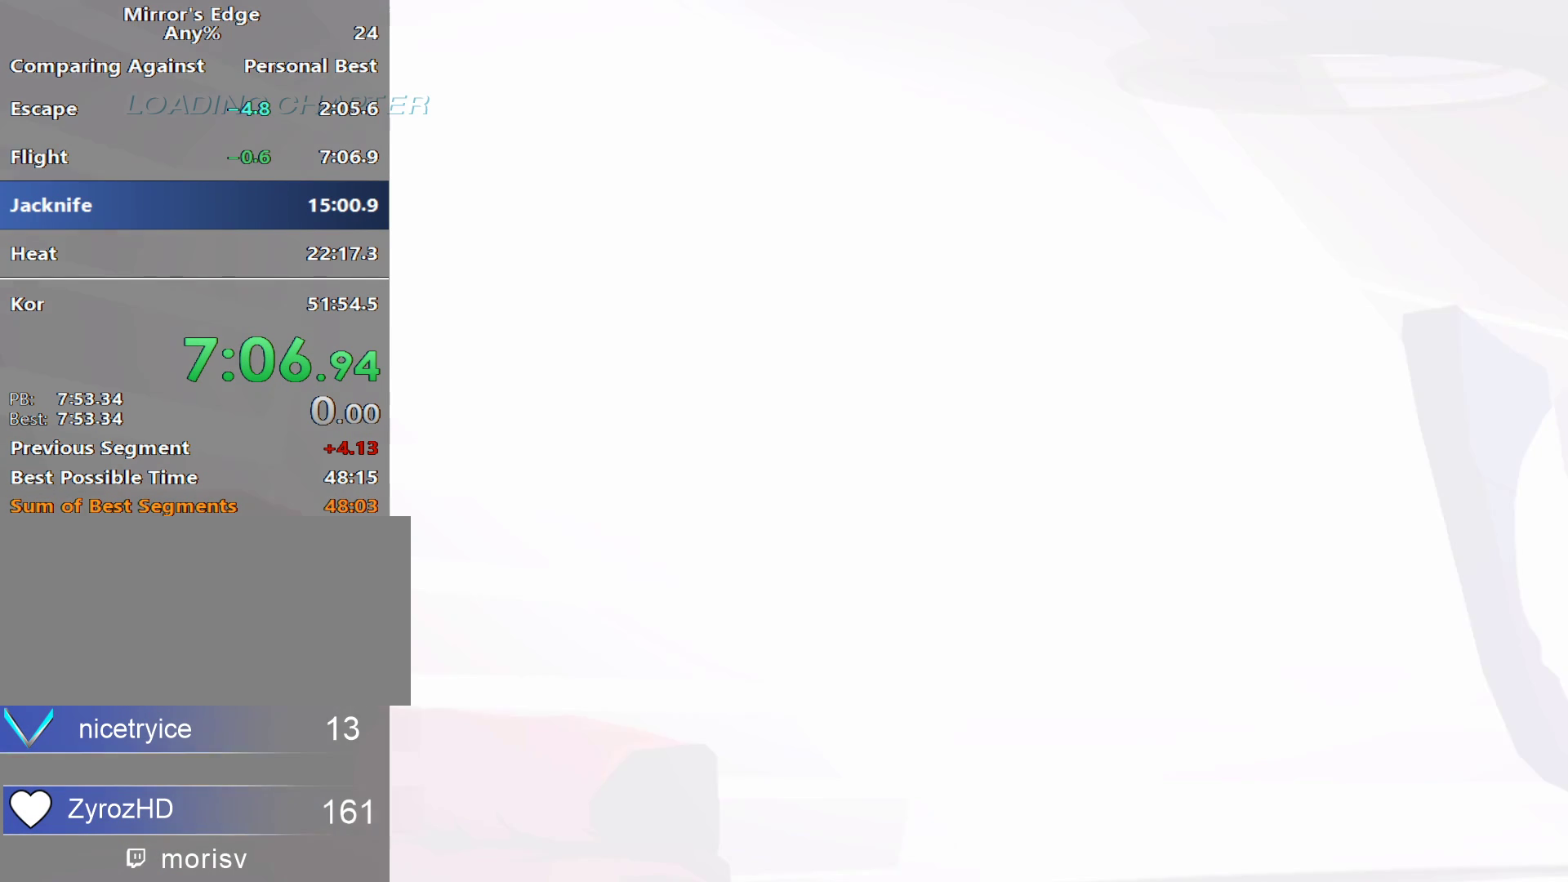
{"keys": ["space"], "mouse": [], "events": [[500, "space", "down"]]}
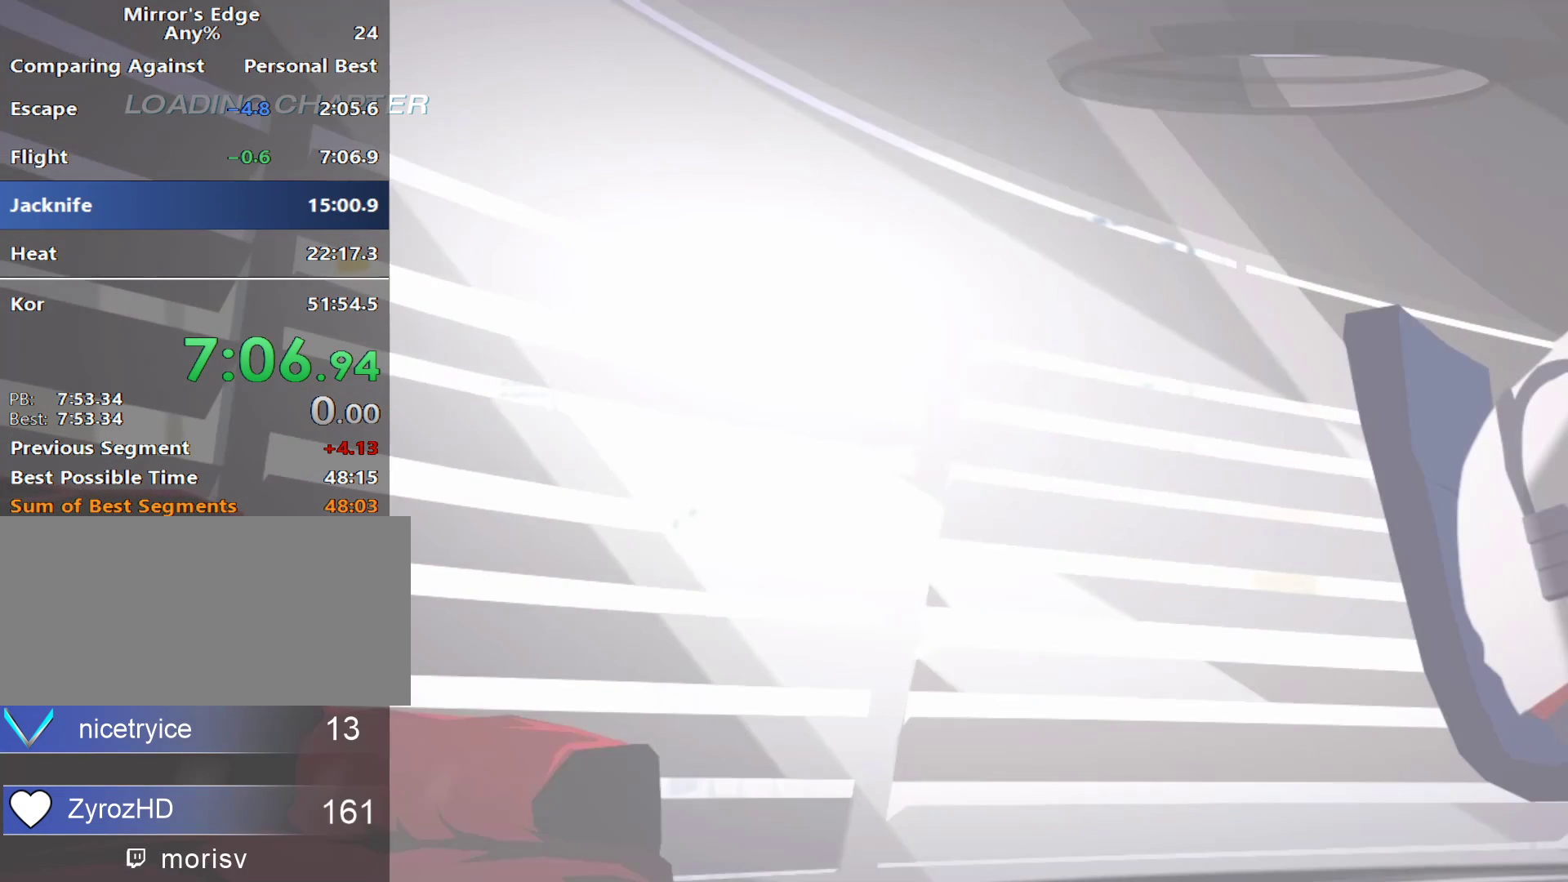
{"keys": [], "mouse": [], "events": [[100, "space", "up"]]}
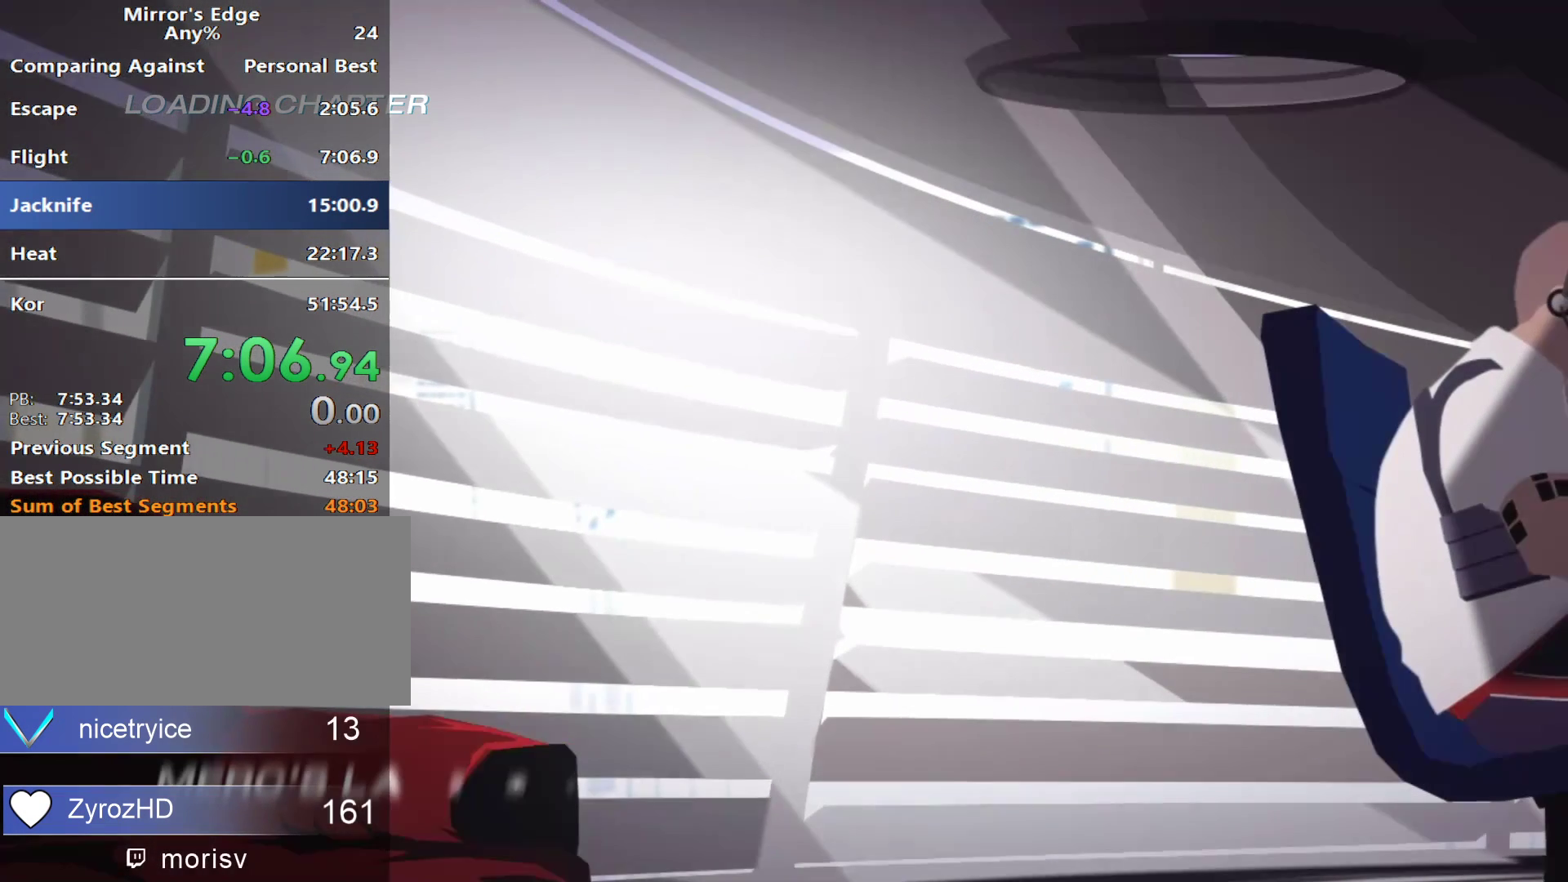
{"keys": [], "mouse": [], "events": []}
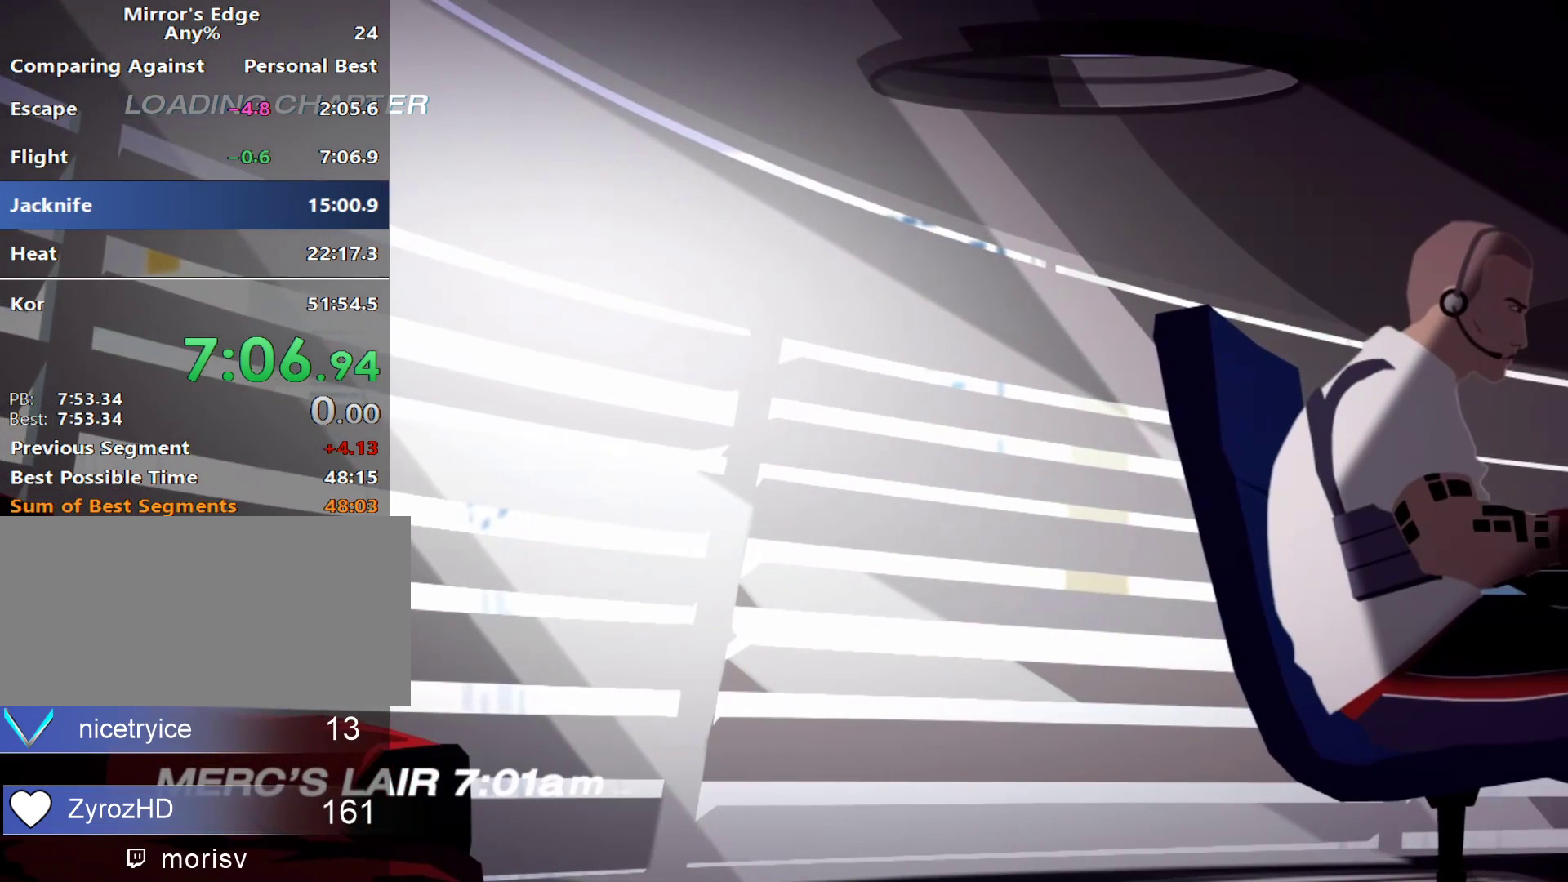
{"keys": [], "mouse": [], "events": []}
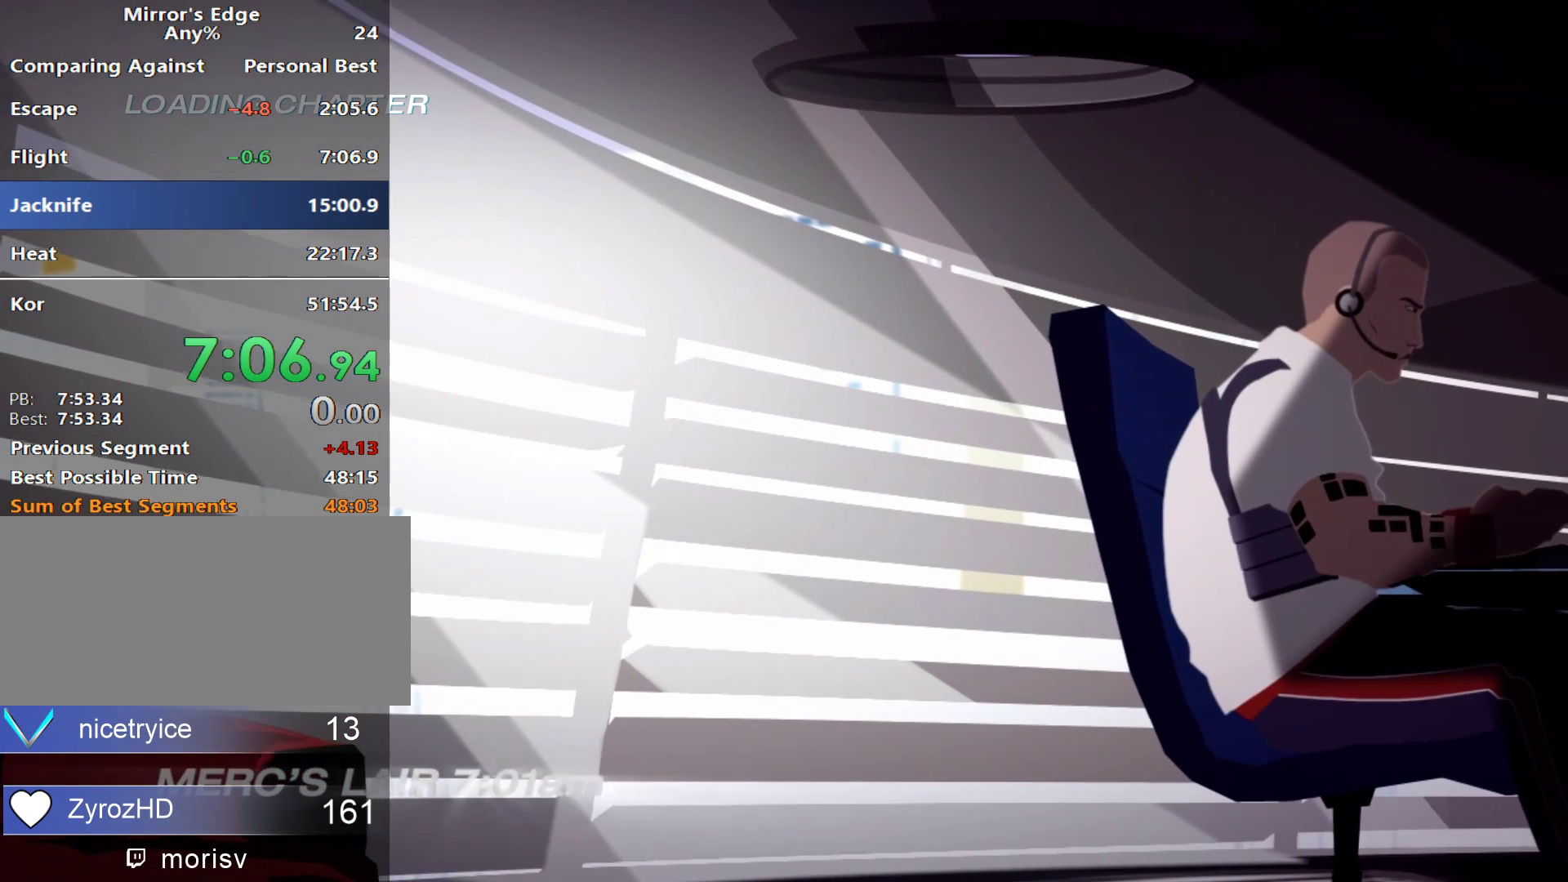
{"keys": [], "mouse": [], "events": []}
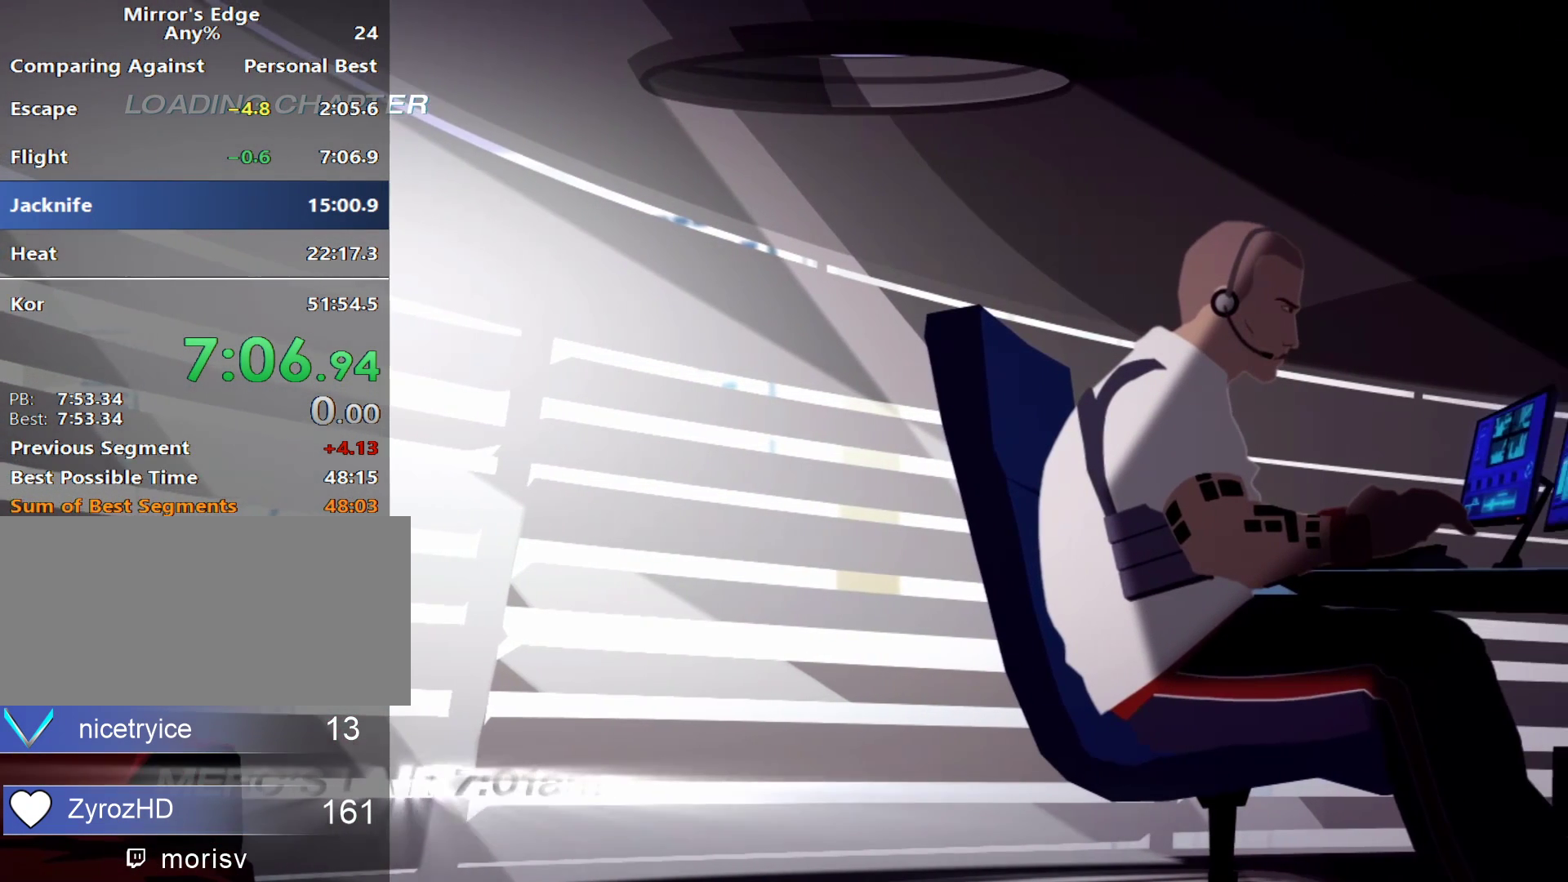
{"keys": [], "mouse": [], "events": []}
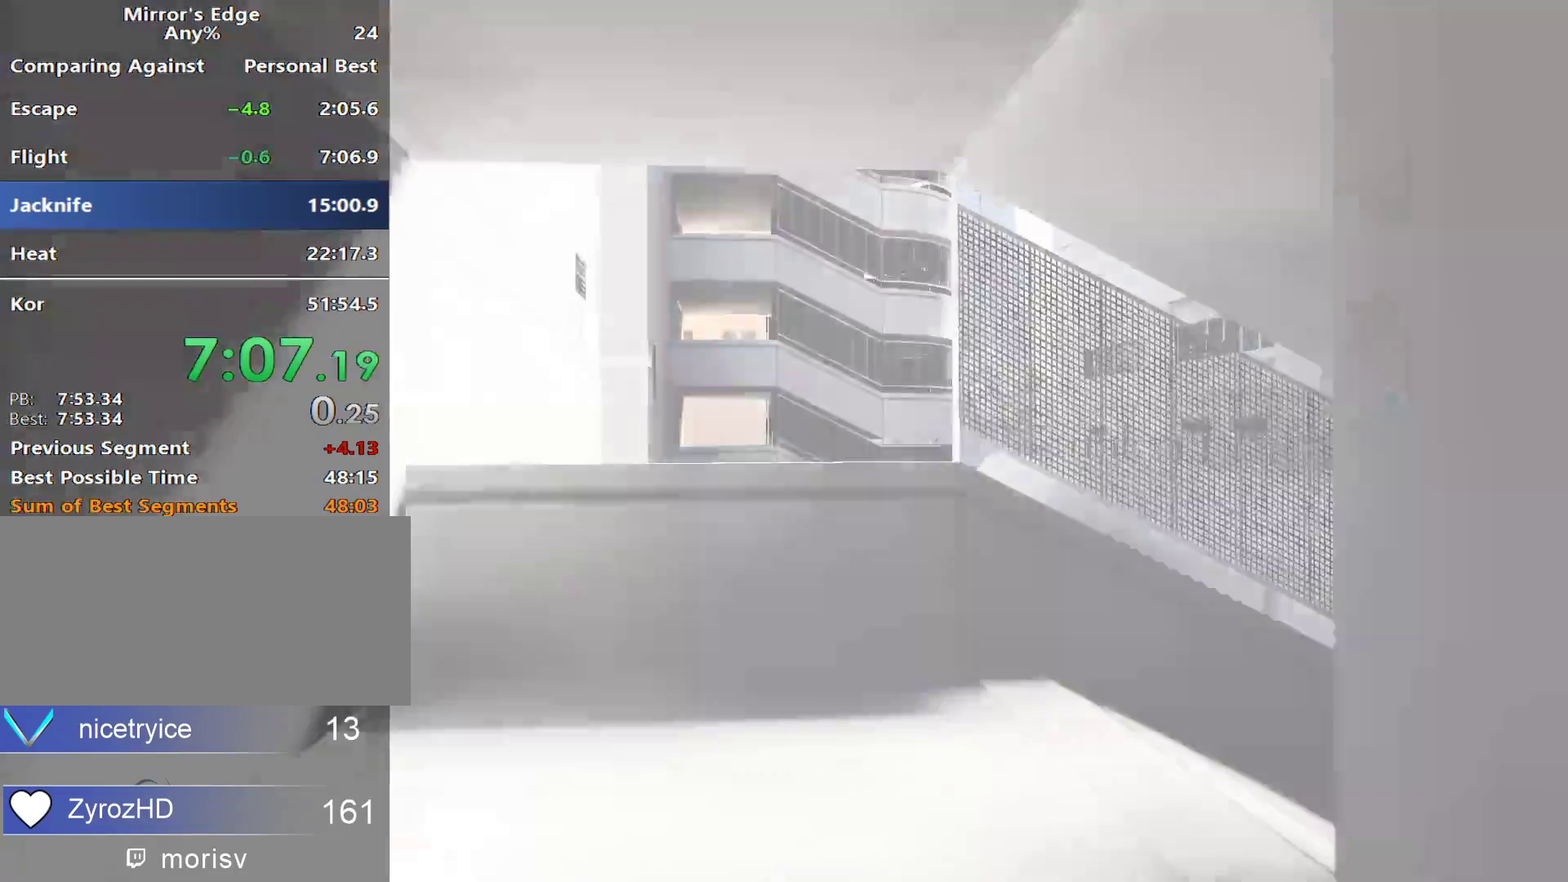
{"keys": ["space"], "mouse": [], "events": [[500, "space", "down"]]}
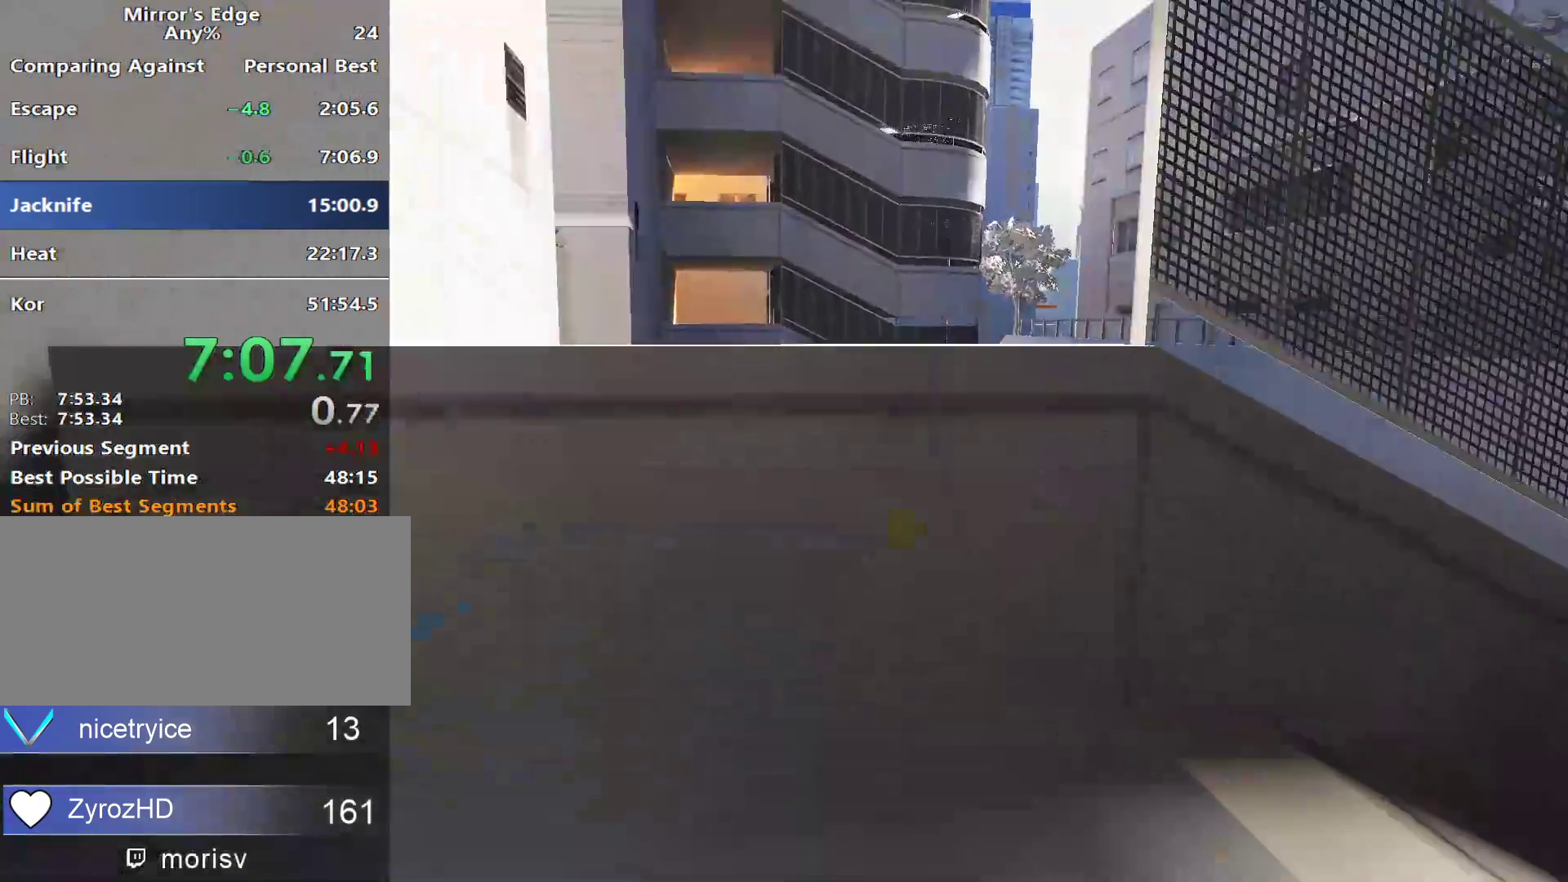
{"keys": [], "mouse": [], "events": [[133, "space", "up"]]}
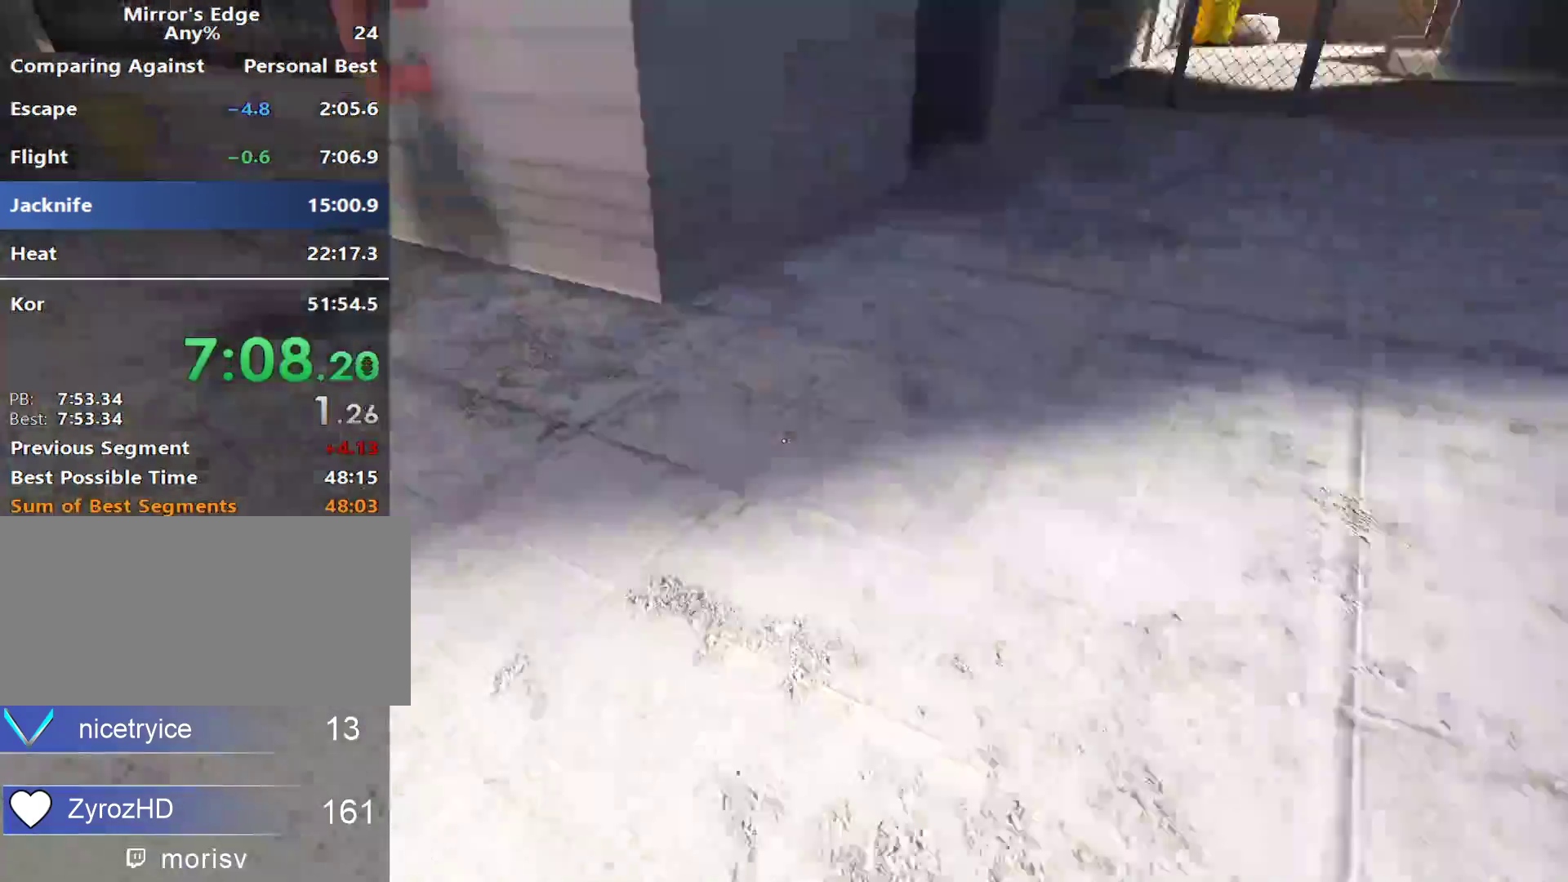
{"keys": ["w"], "mouse": [], "events": [[67, "a", "down"], [150, "space", "down"], [250, "a", "up"], [250, "space", "up"], [250, "w", "down"]]}
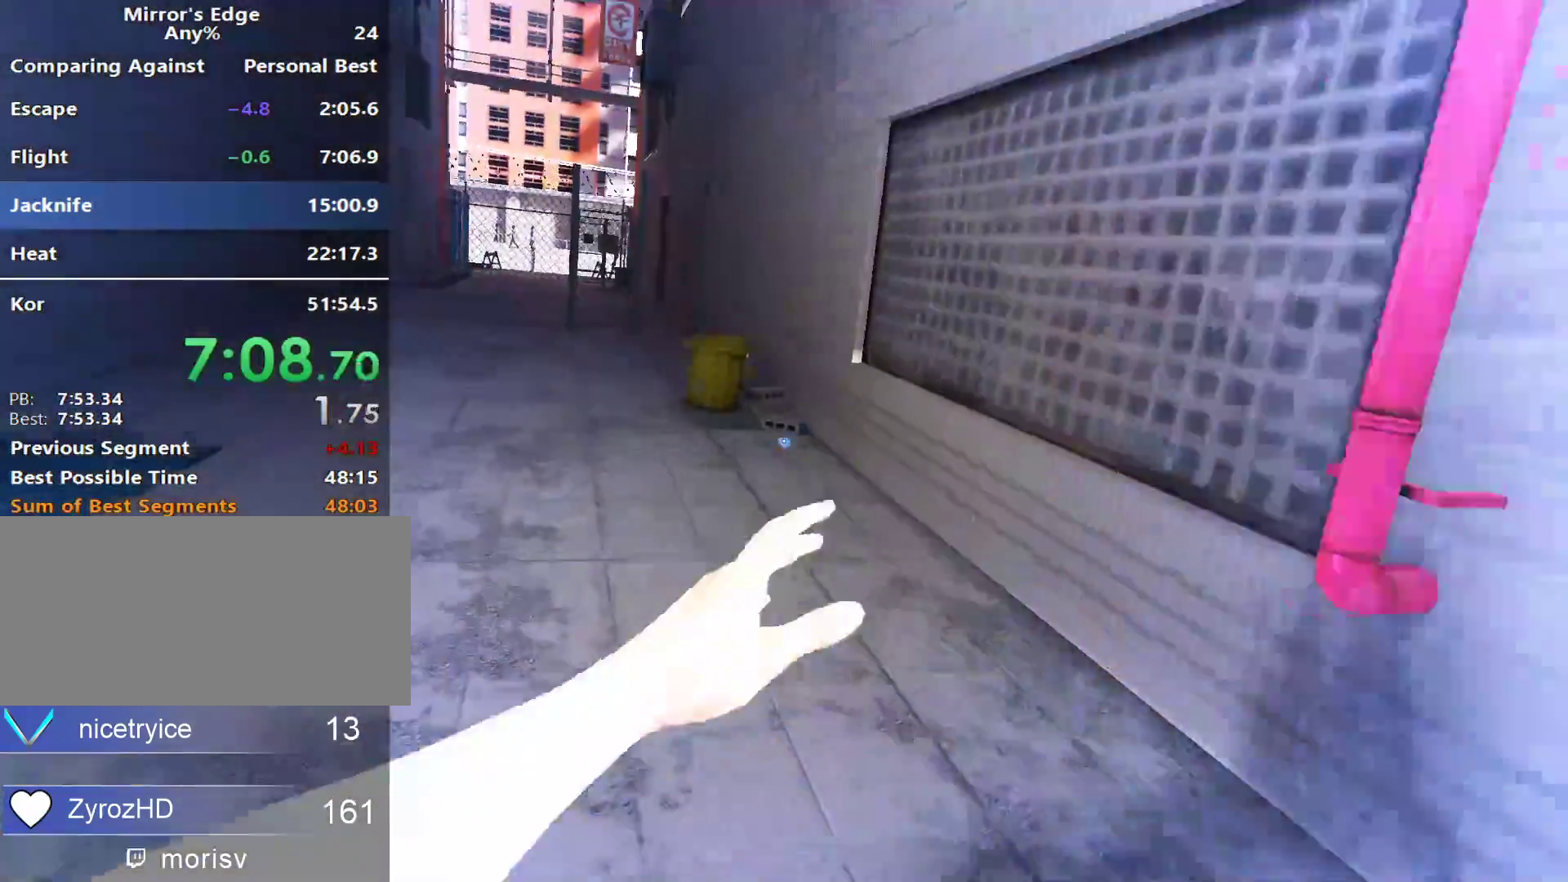
{"keys": ["w"], "mouse": [], "events": []}
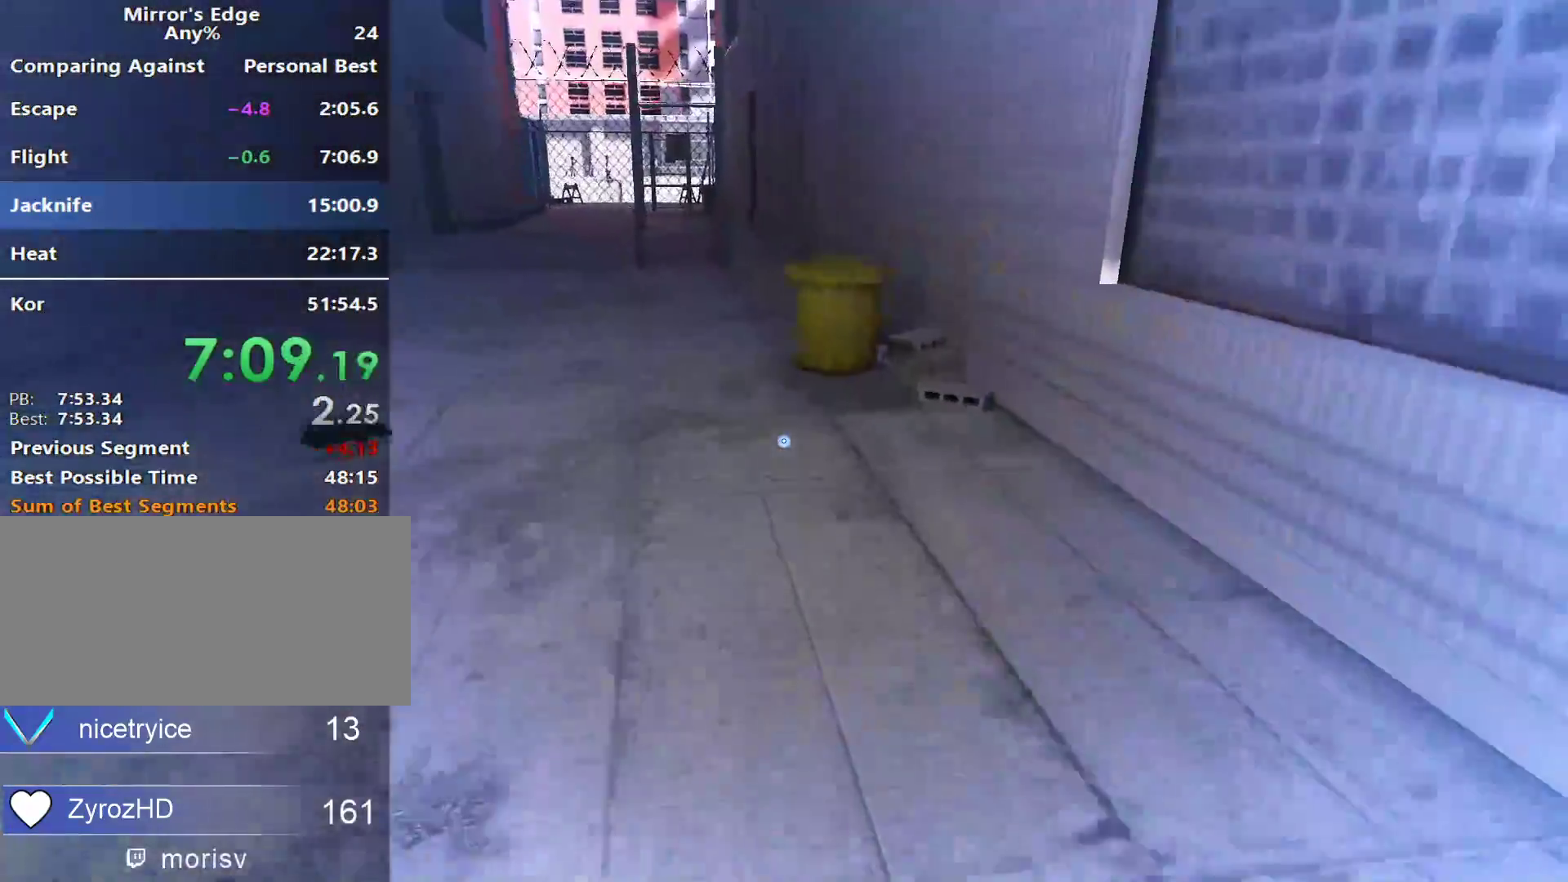
{"keys": ["w"], "mouse": [], "events": [[183, "space", "down"], [283, "space", "up"]]}
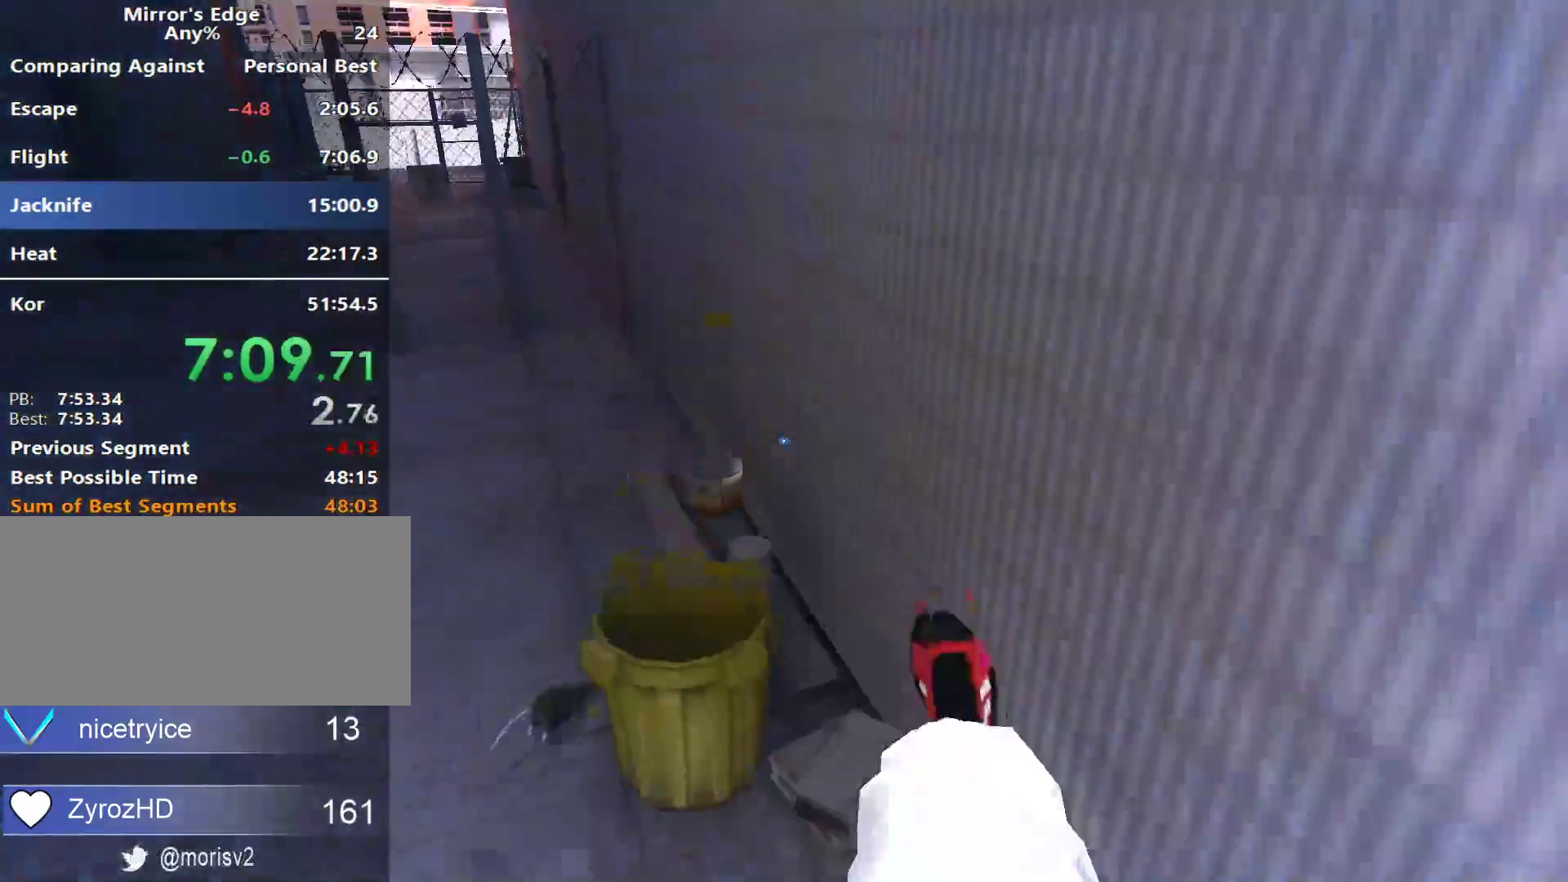
{"keys": ["space", "w"], "mouse": [], "events": [[383, "space", "down"]]}
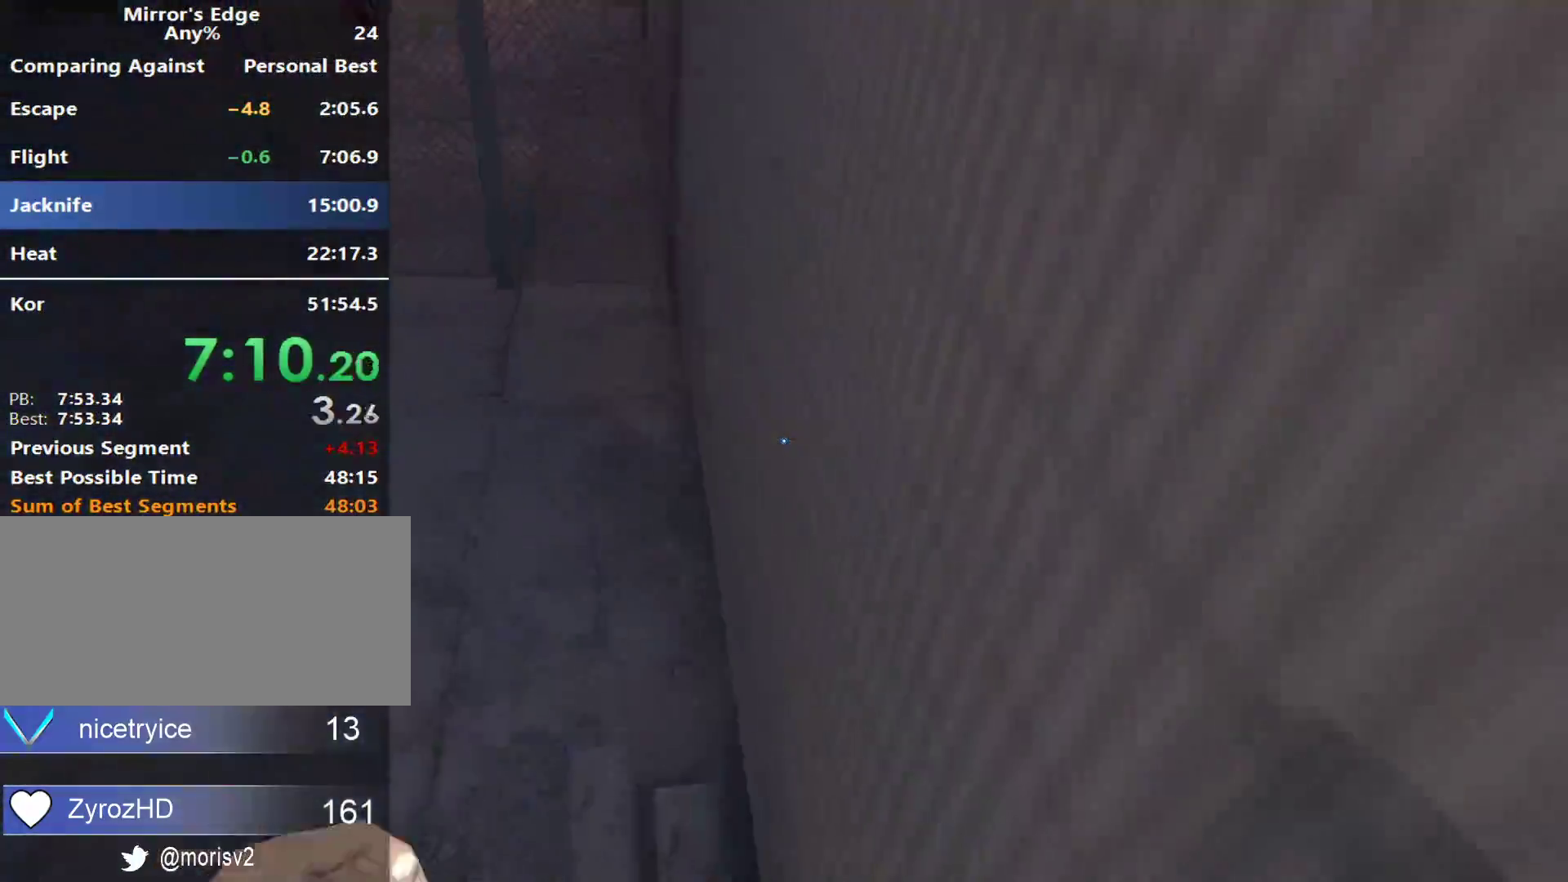
{"keys": ["shift", "space", "w"], "mouse": [], "events": [[33, "space", "up"], [400, "space", "down"], [500, "shift", "down"]]}
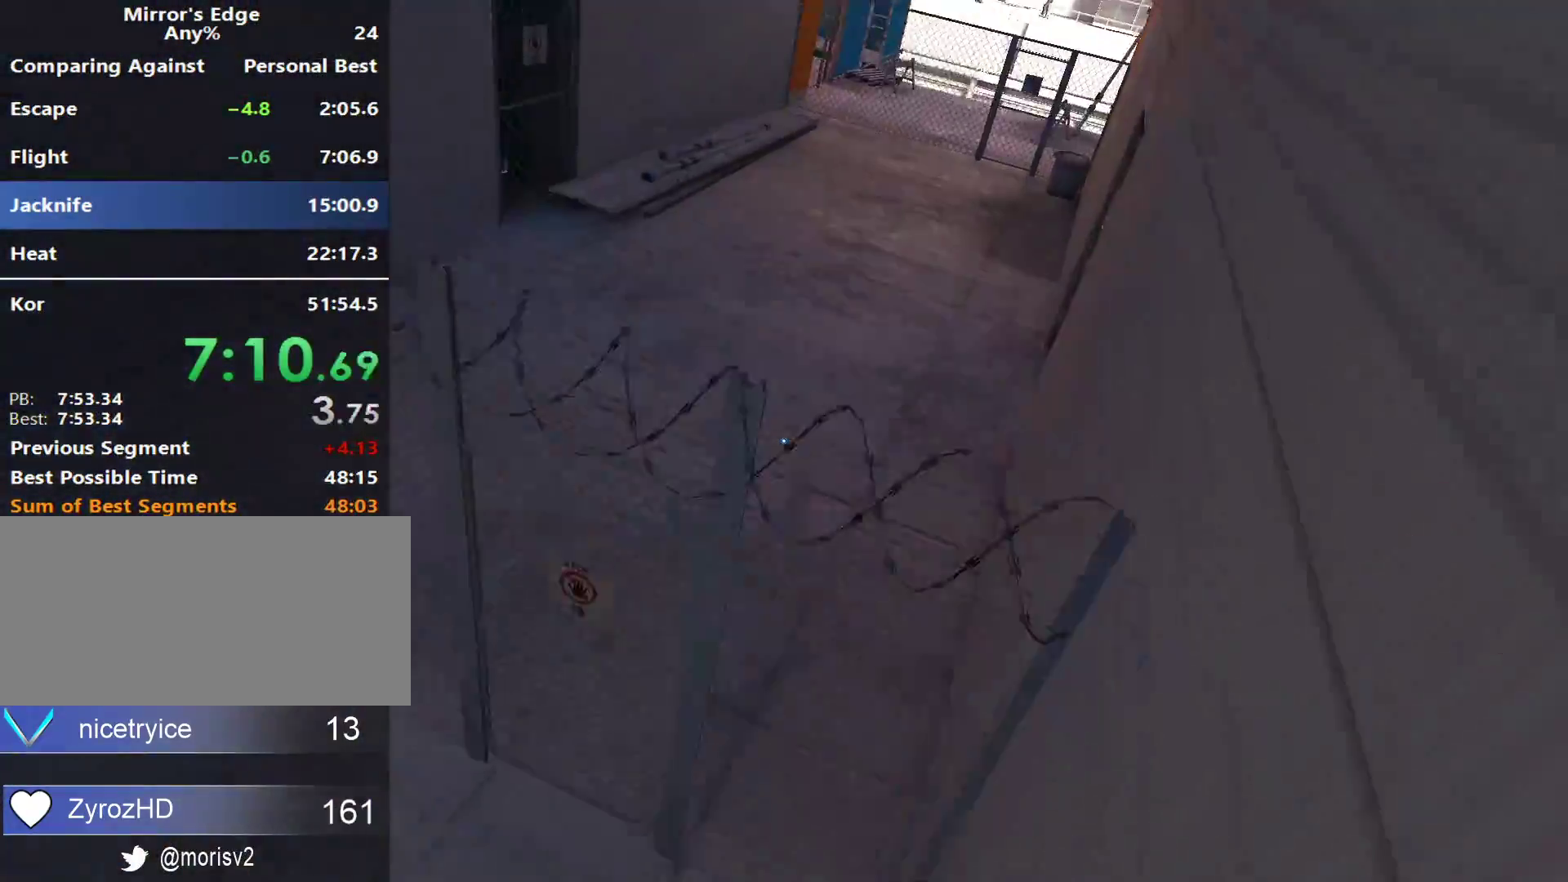
{"keys": ["d"], "mouse": [], "events": [[50, "d", "down"], [100, "space", "up"], [133, "w", "up"], [333, "shift", "up"]]}
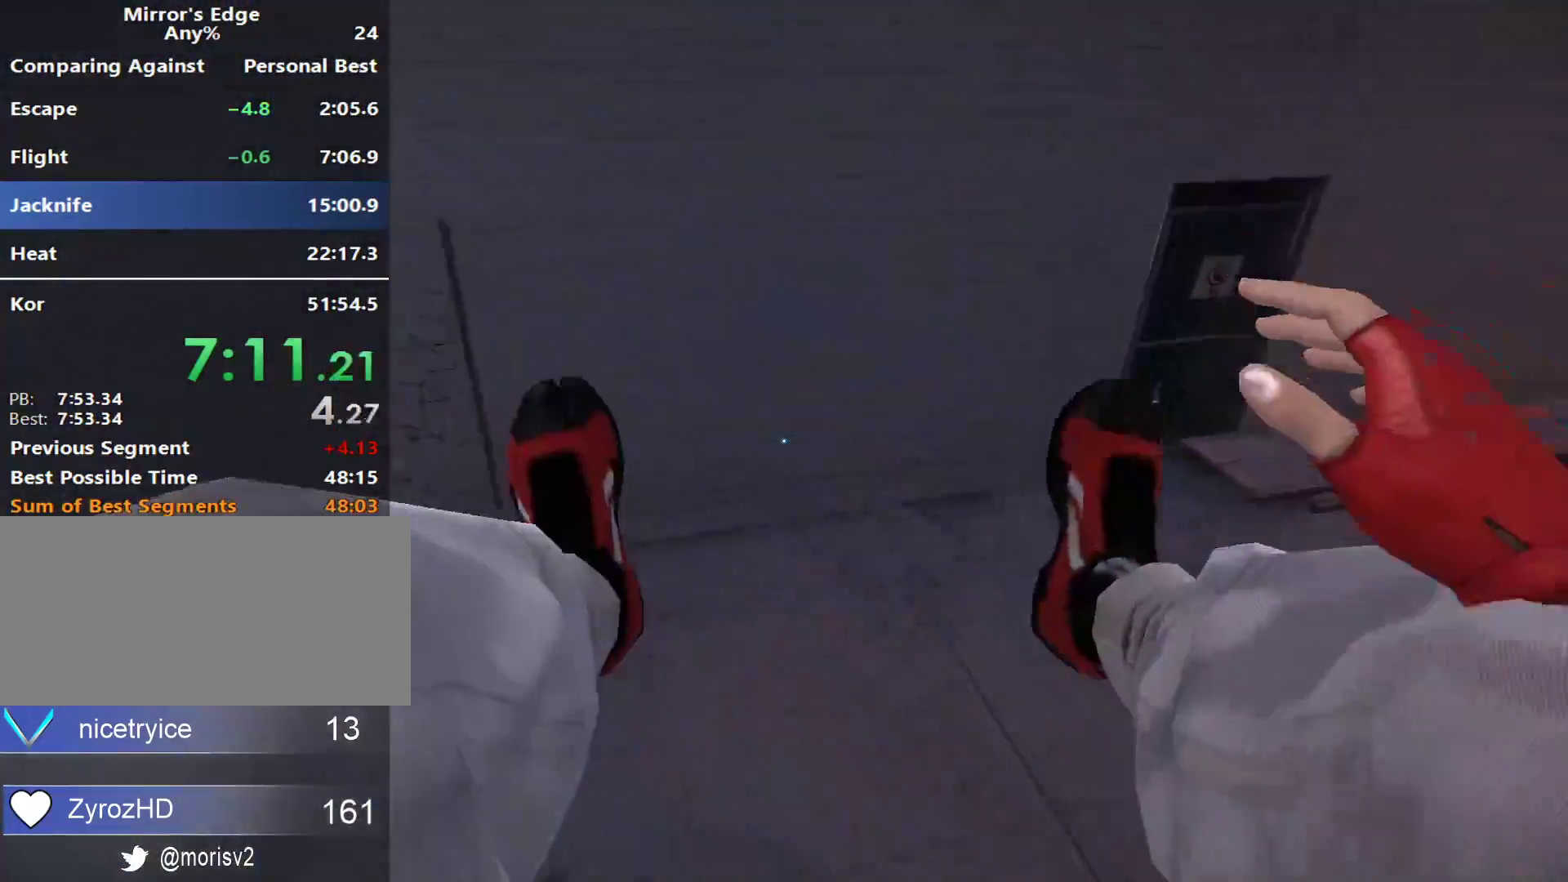
{"keys": ["a"], "mouse": [], "events": [[67, "w", "down"], [117, "d", "up"], [250, "a", "down"], [300, "w", "up"]]}
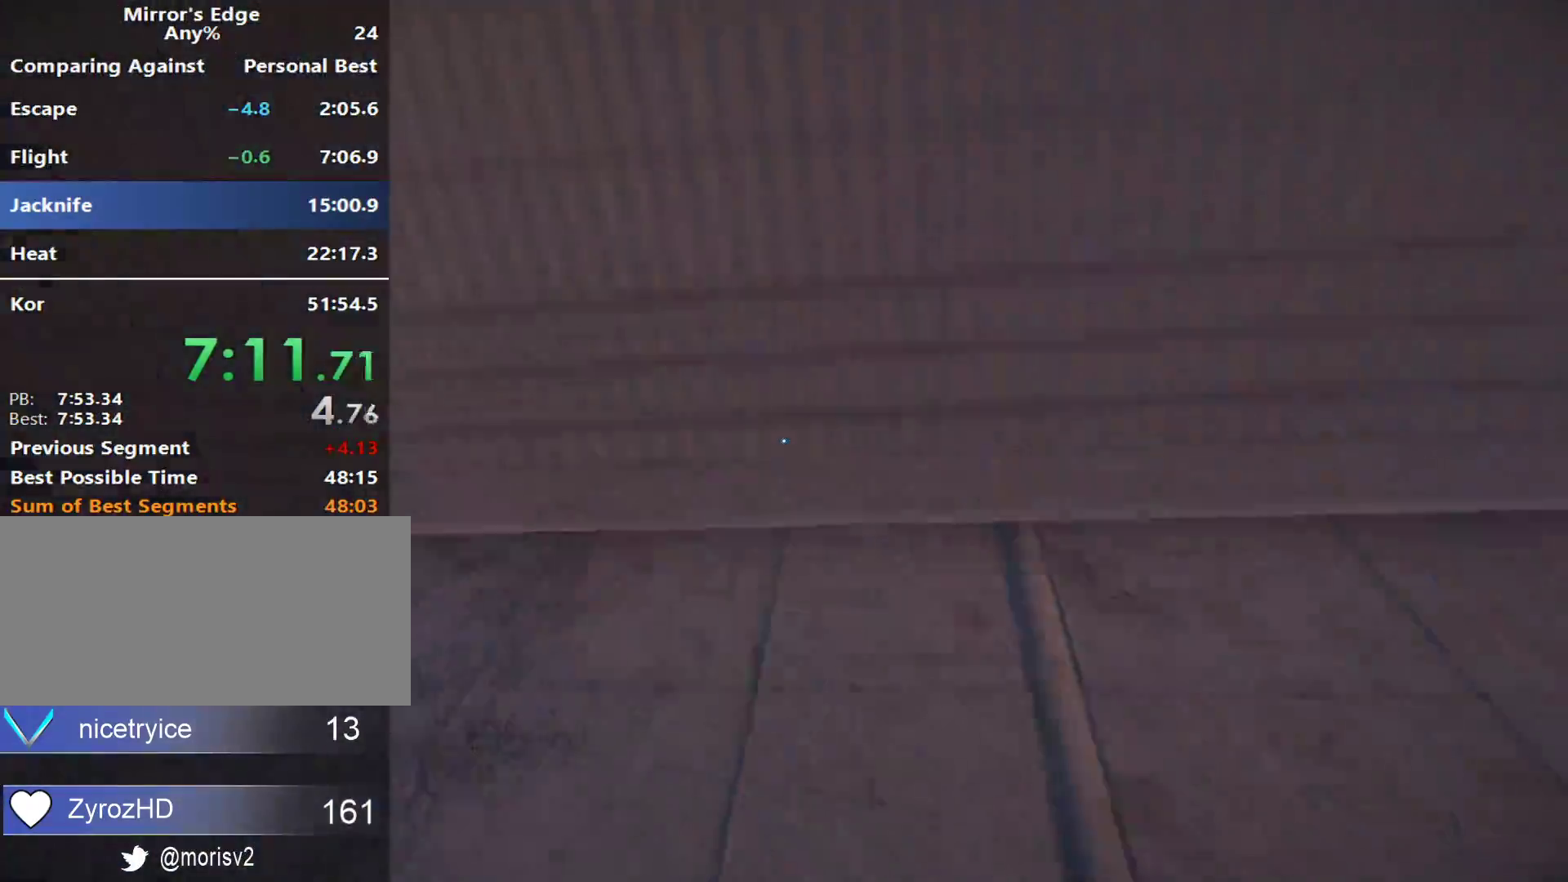
{"keys": ["w"], "mouse": [], "events": [[117, "space", "down"], [217, "w", "down"], [267, "a", "up"], [267, "space", "up"]]}